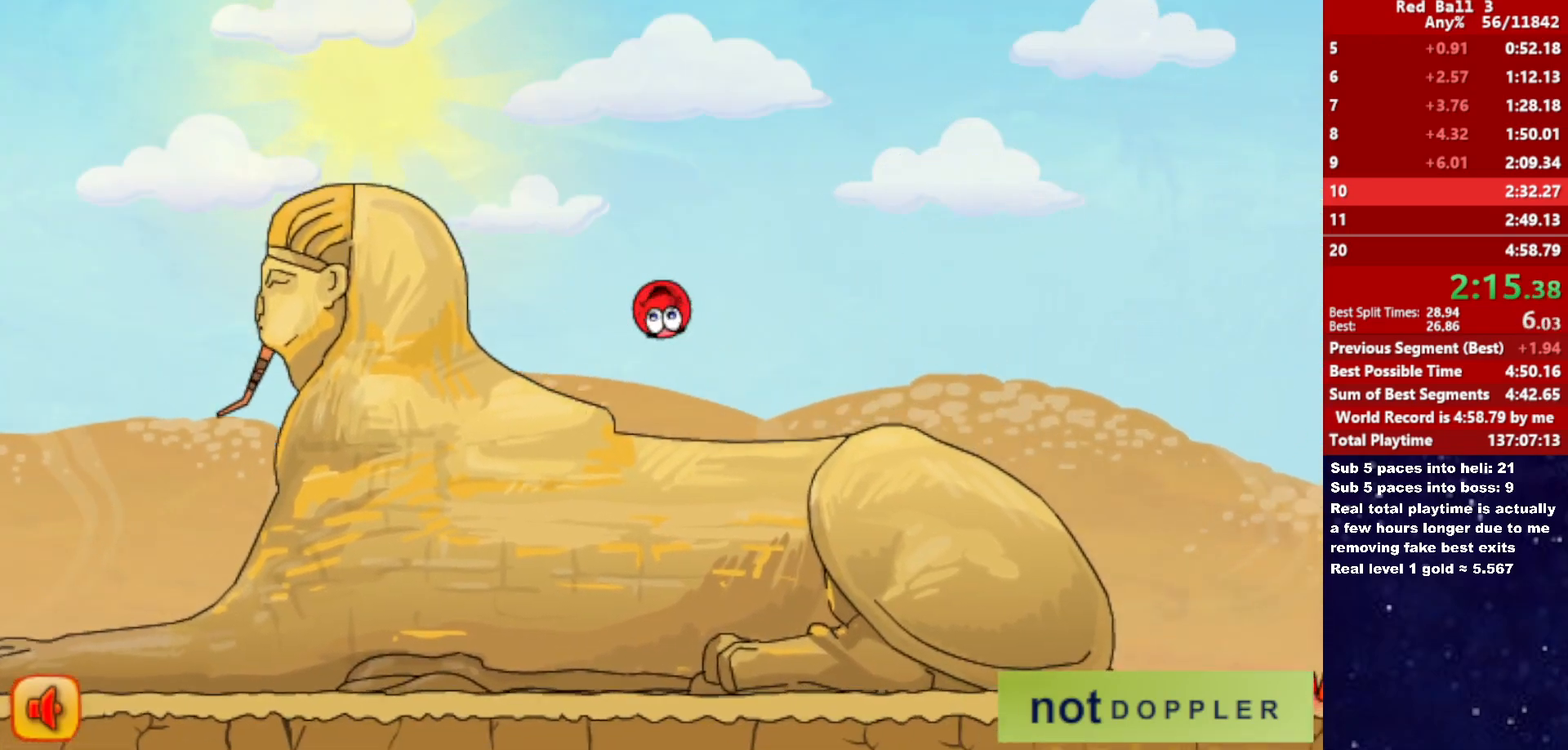
Gameplay with keyboard; each line is a JSON object with the keys held at the frame after it. "events" lists presses ("down") and releases ("up") of "down", "left", "p", "r", "right" and "up" between this image and that frame as [ms after this image, input, new state], when the widget could be followed in between. No other keys are recorded. Mouse input is not recorded.
{"keys": [], "events": [[150, "left", "down"], [150, "right", "up"], [333, "left", "up"]]}
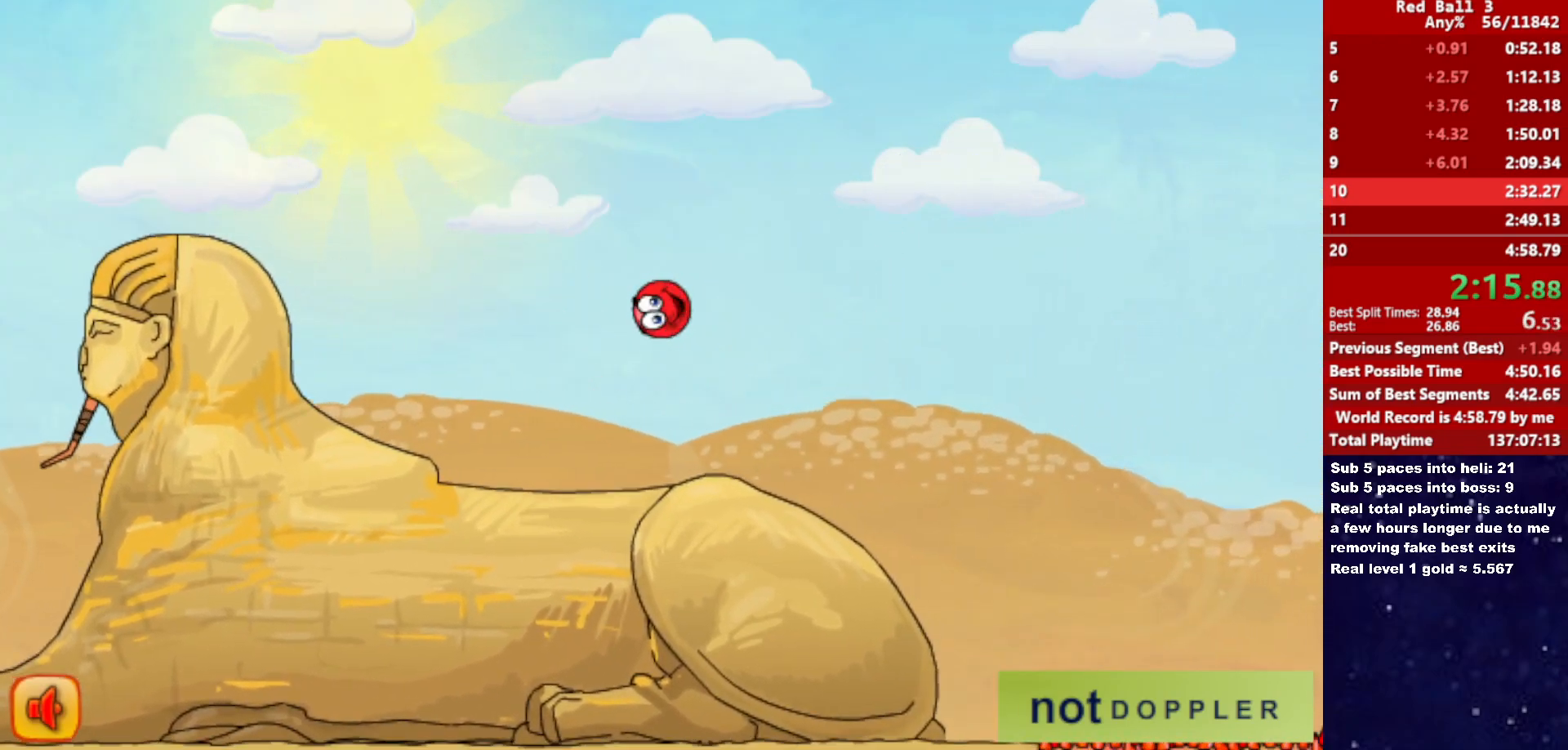
{"keys": ["right"], "events": [[100, "right", "down"]]}
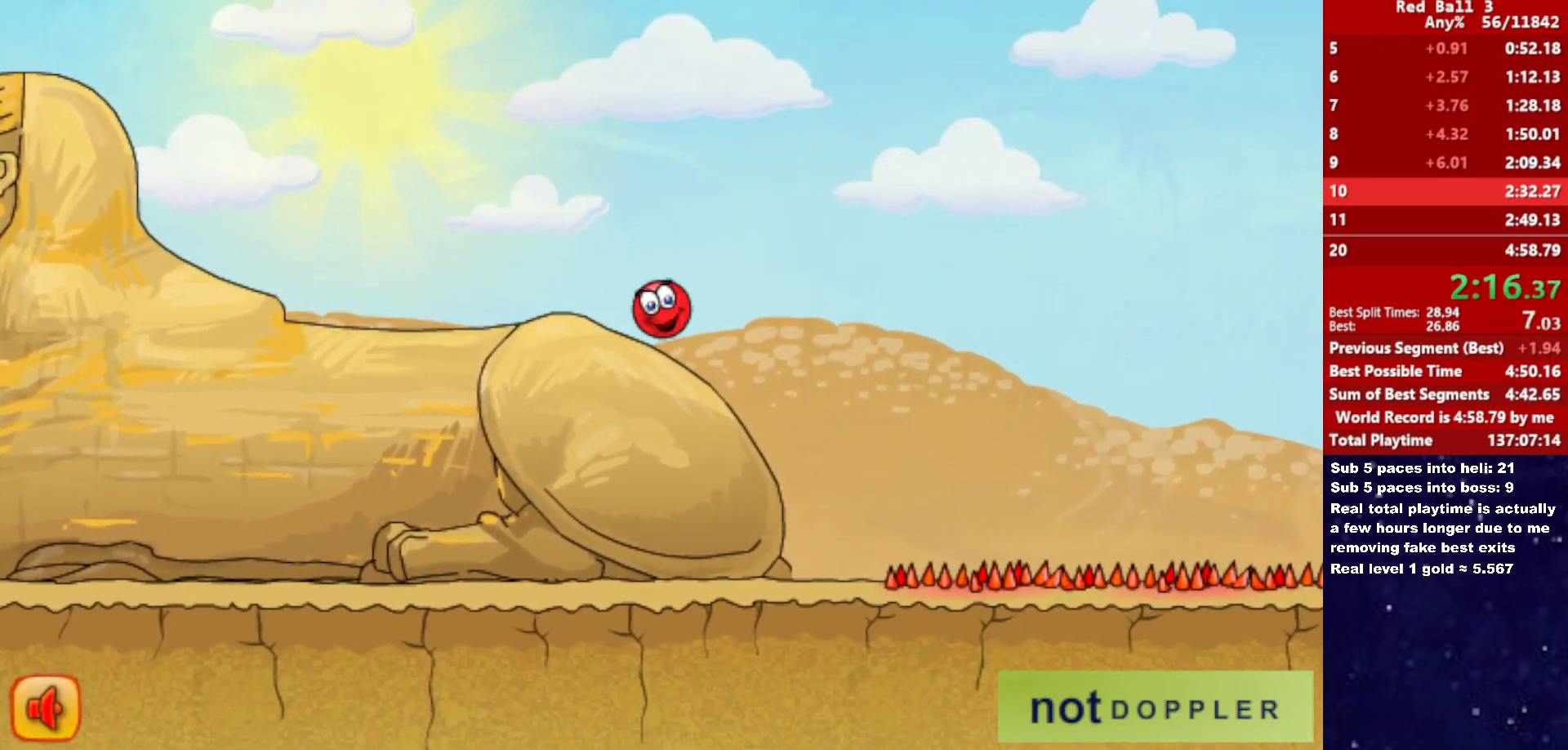
{"keys": ["right", "up"], "events": [[16, "up", "down"], [33, "p", "down"], [100, "p", "up"]]}
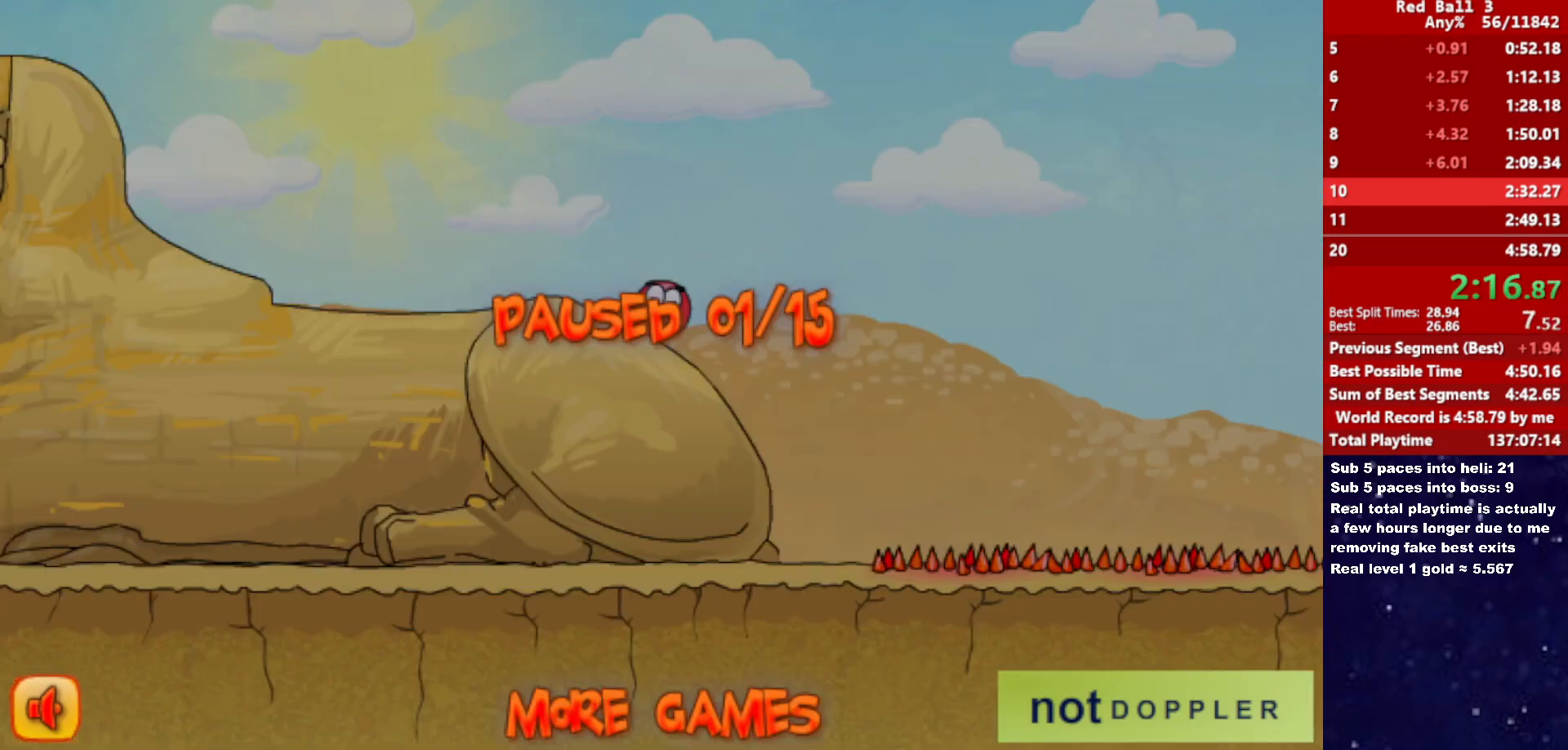
{"keys": ["right", "up"], "events": [[83, "p", "down"], [133, "p", "up"]]}
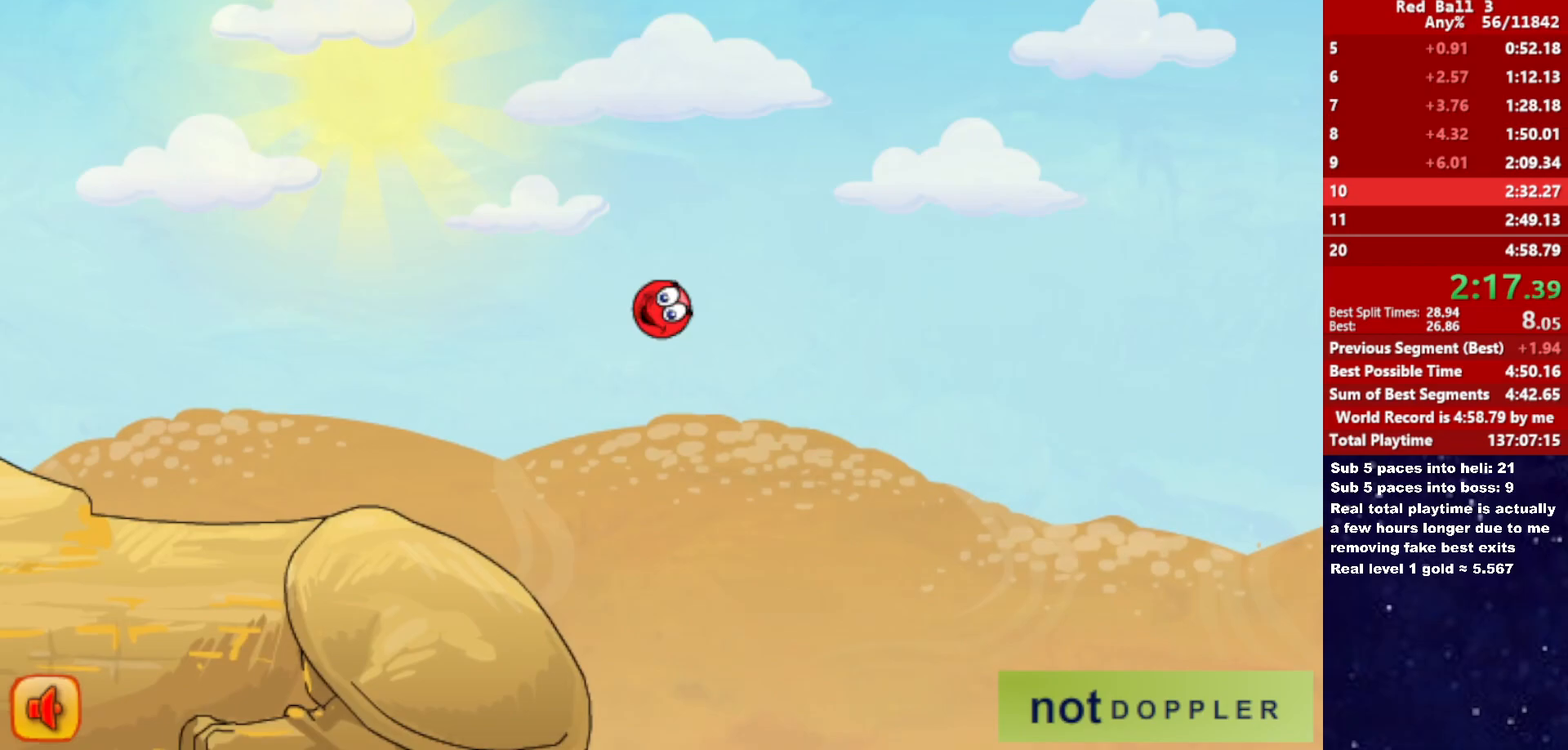
{"keys": ["right", "up"], "events": []}
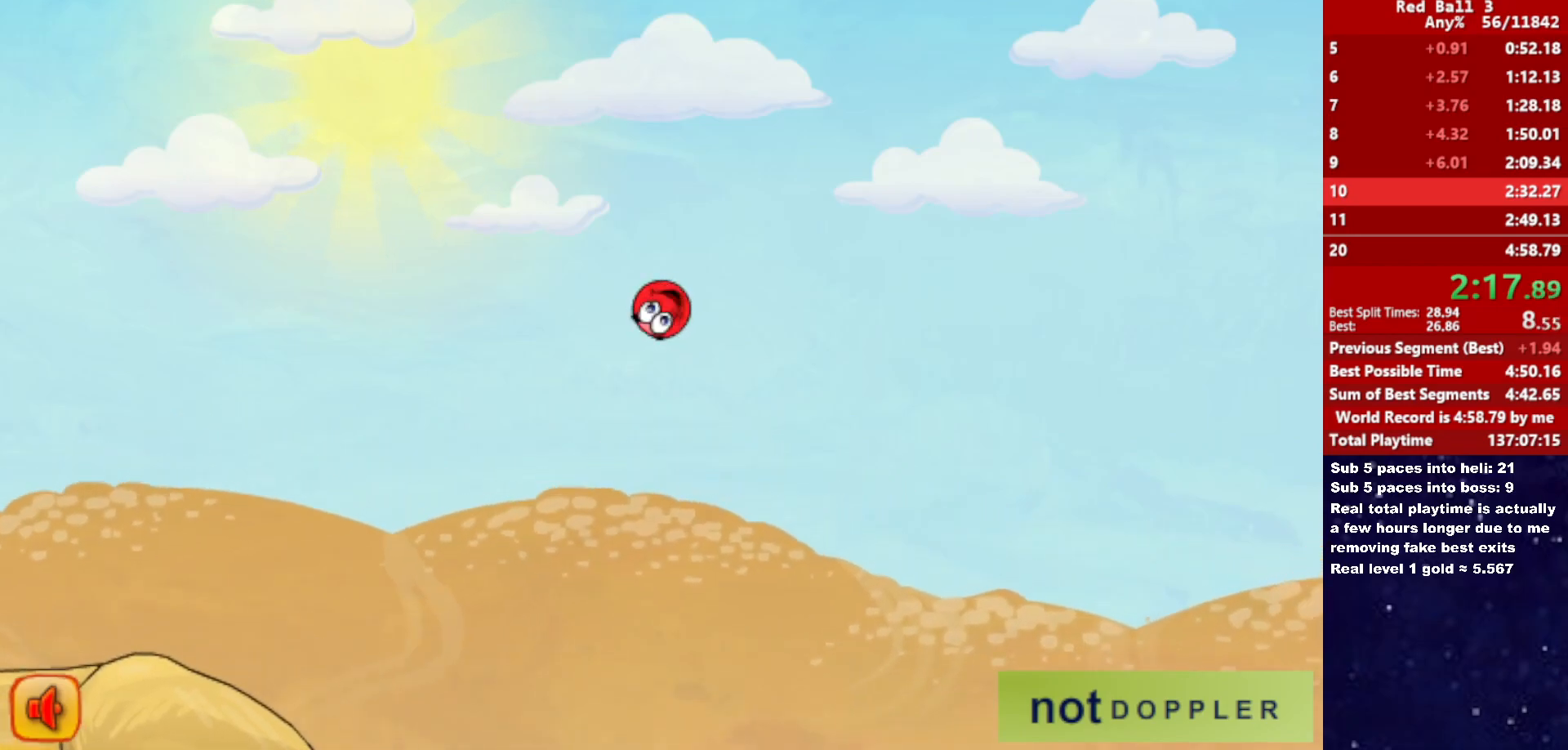
{"keys": ["right"], "events": [[83, "up", "up"]]}
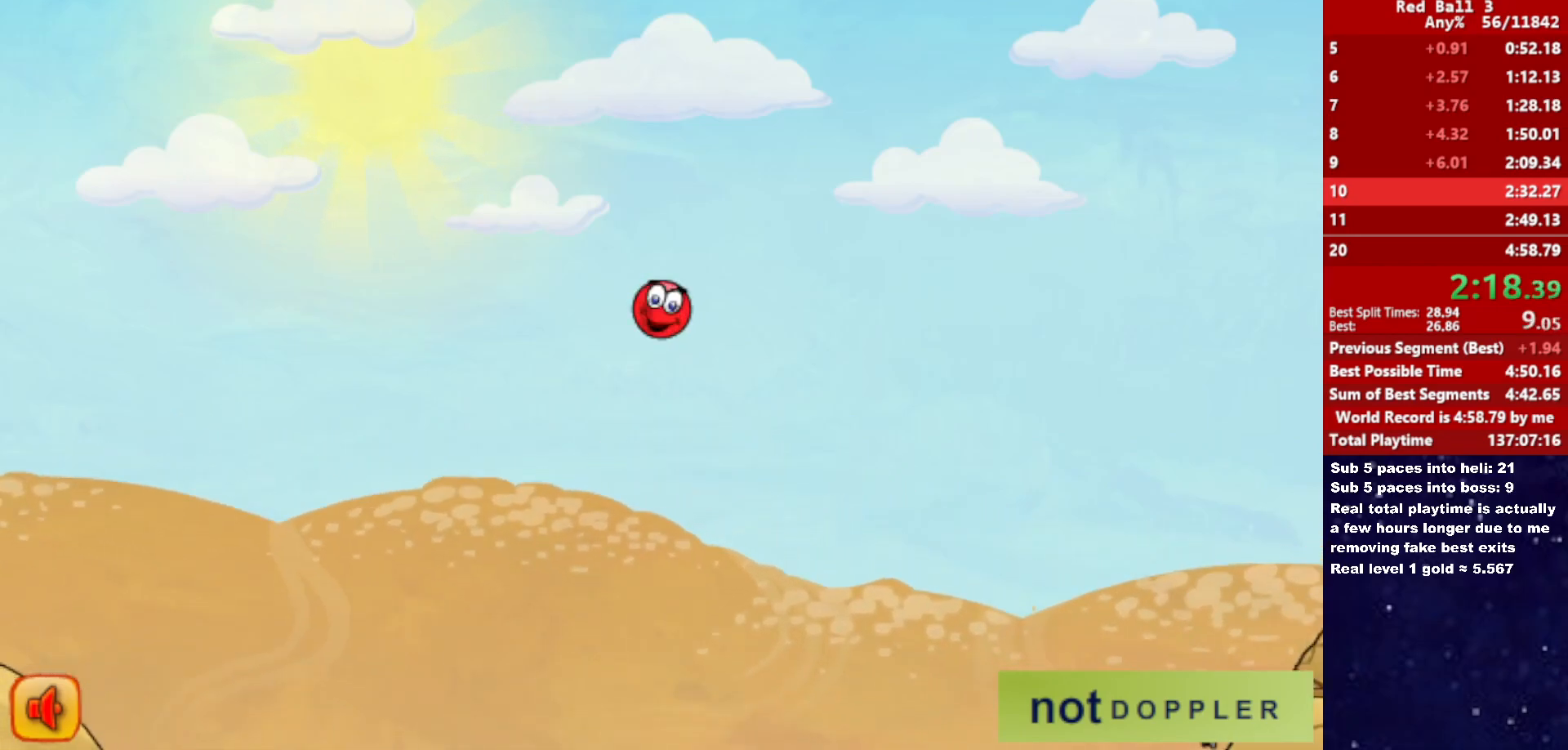
{"keys": ["right"], "events": []}
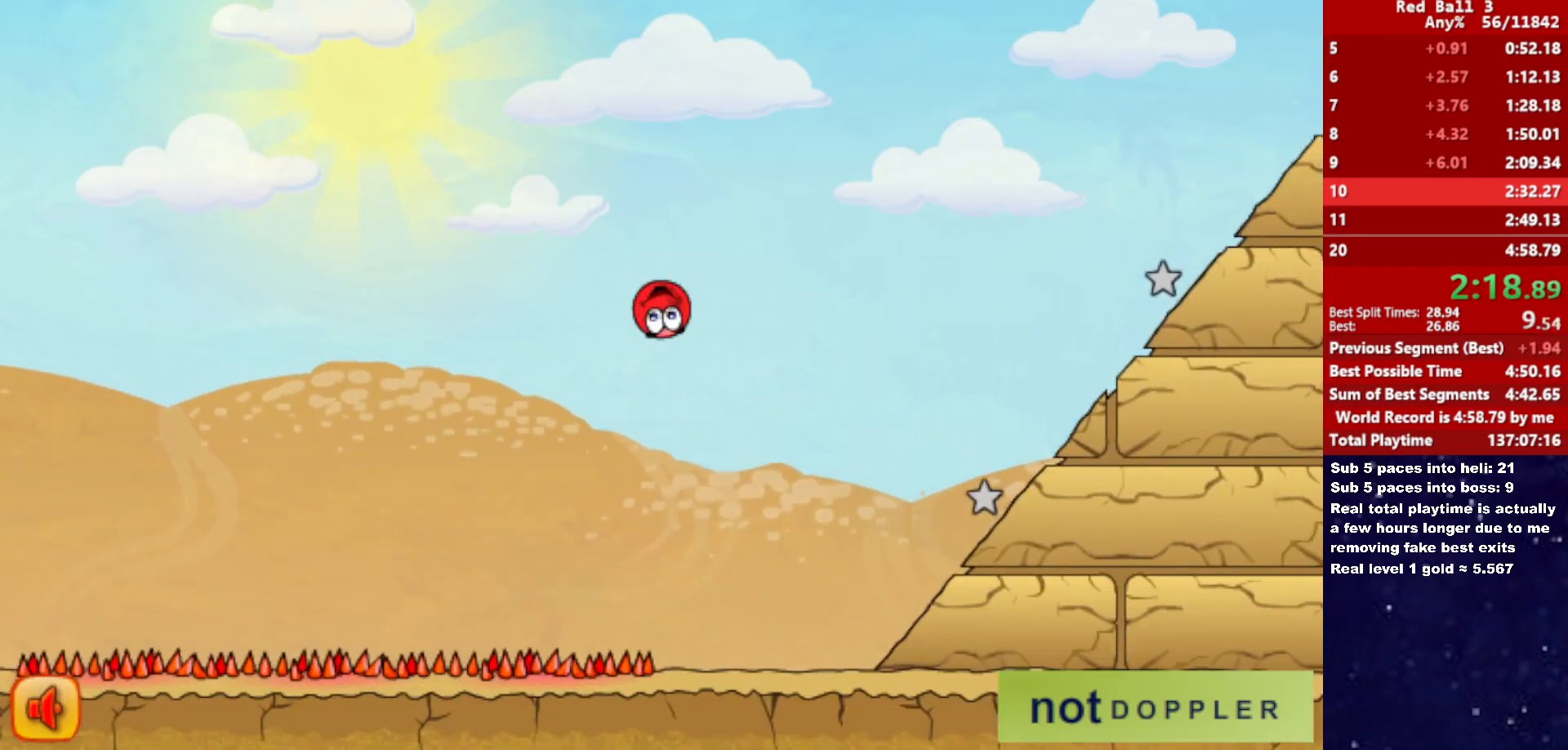
{"keys": ["right", "up"], "events": [[100, "up", "down"]]}
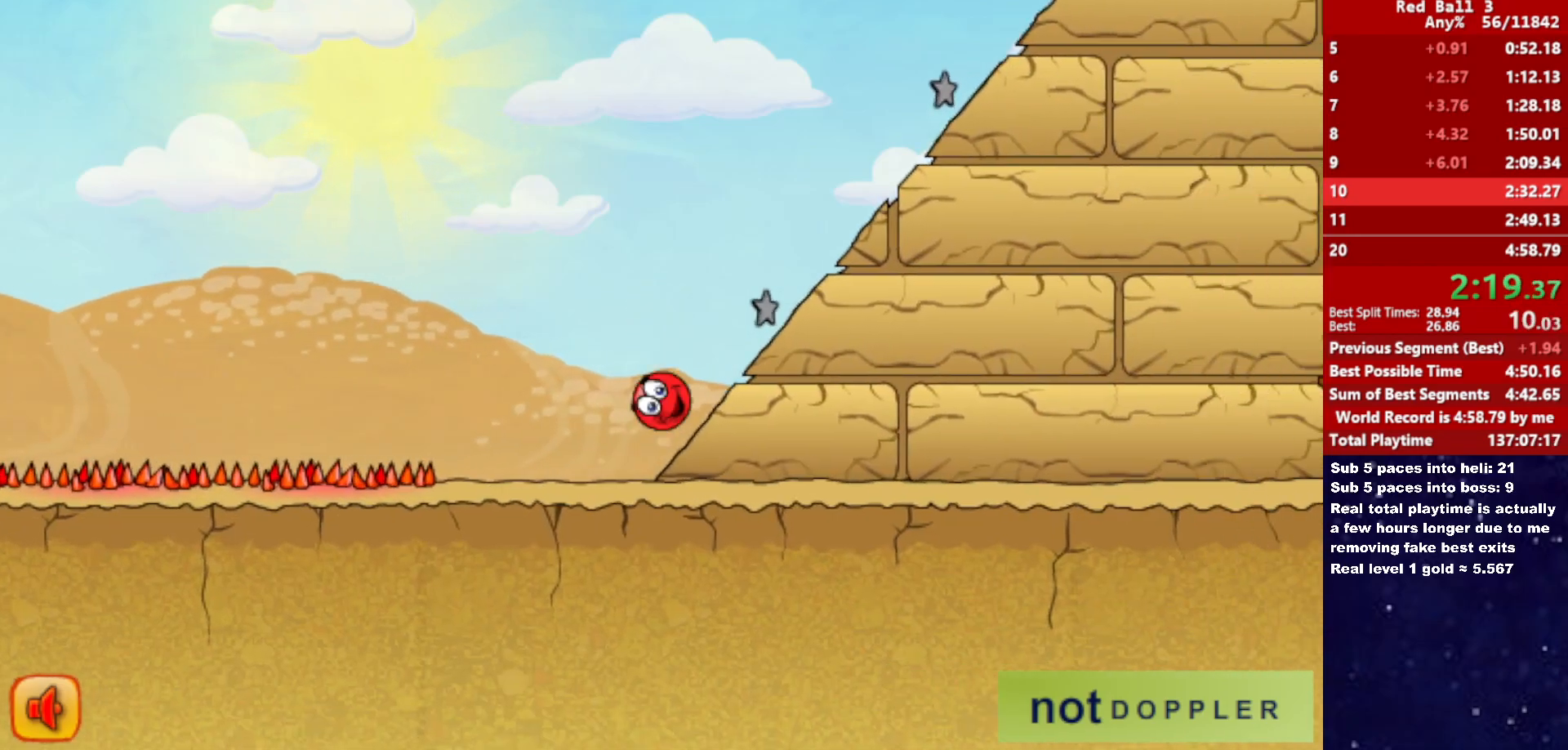
{"keys": ["right", "up"], "events": []}
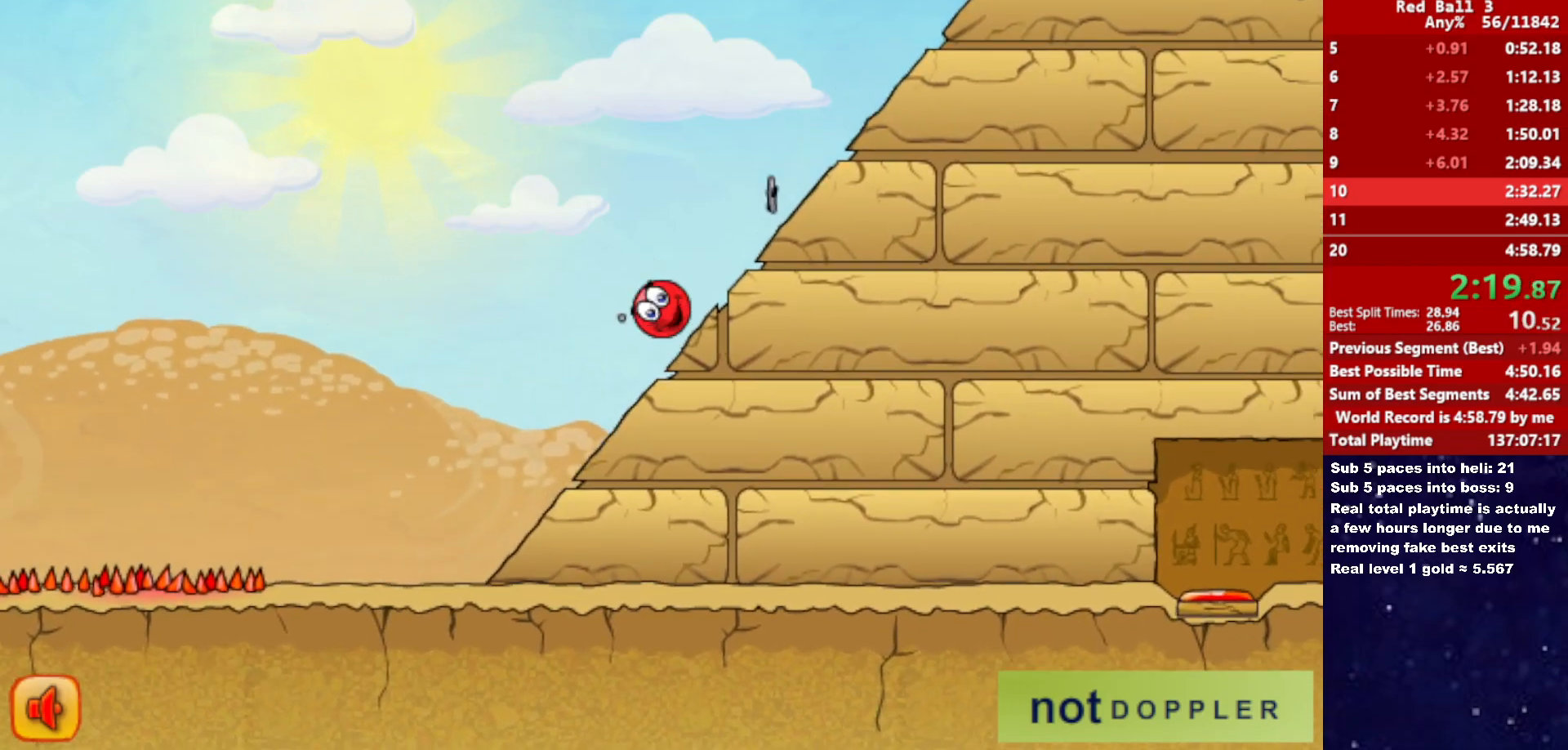
{"keys": ["right", "up"], "events": []}
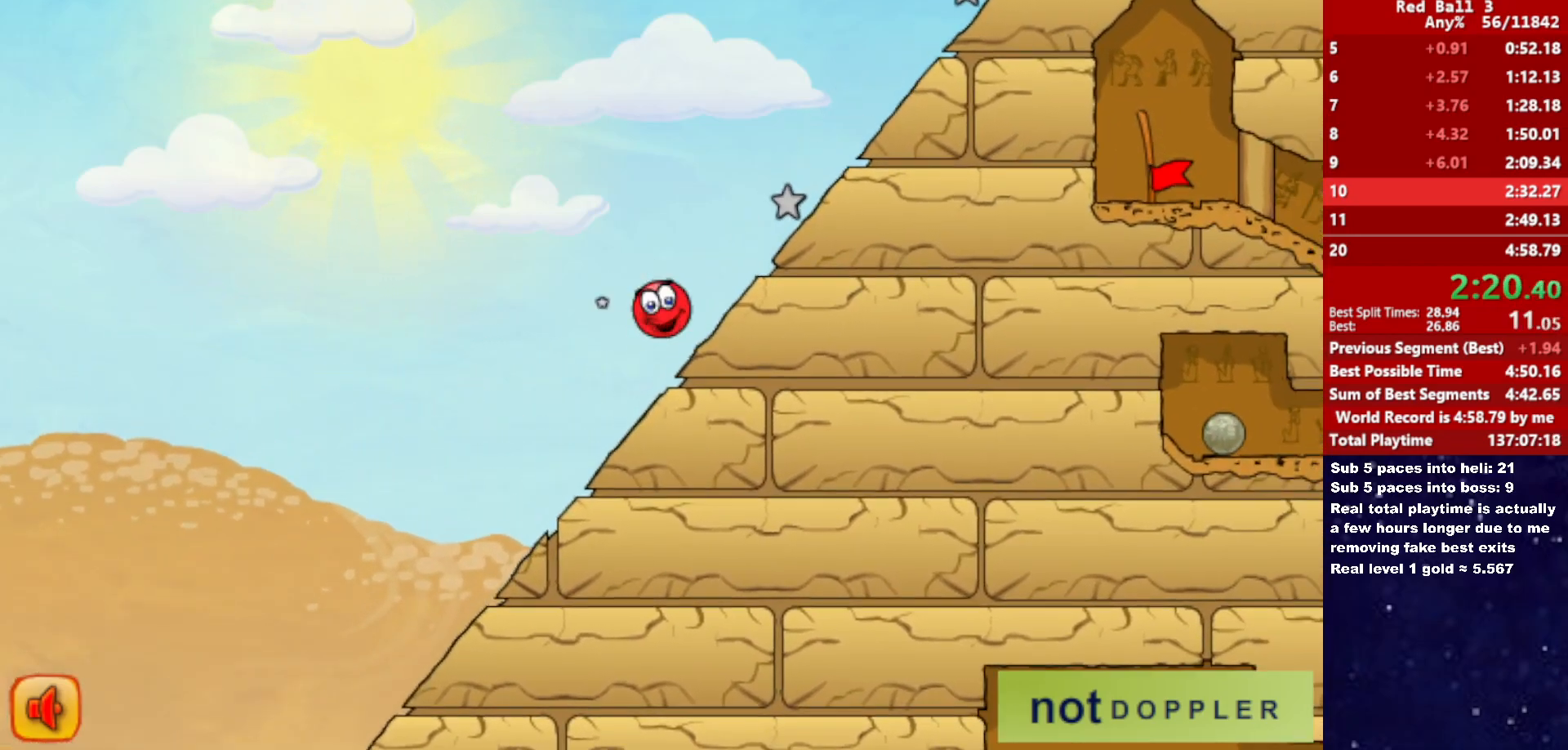
{"keys": ["right", "up"], "events": []}
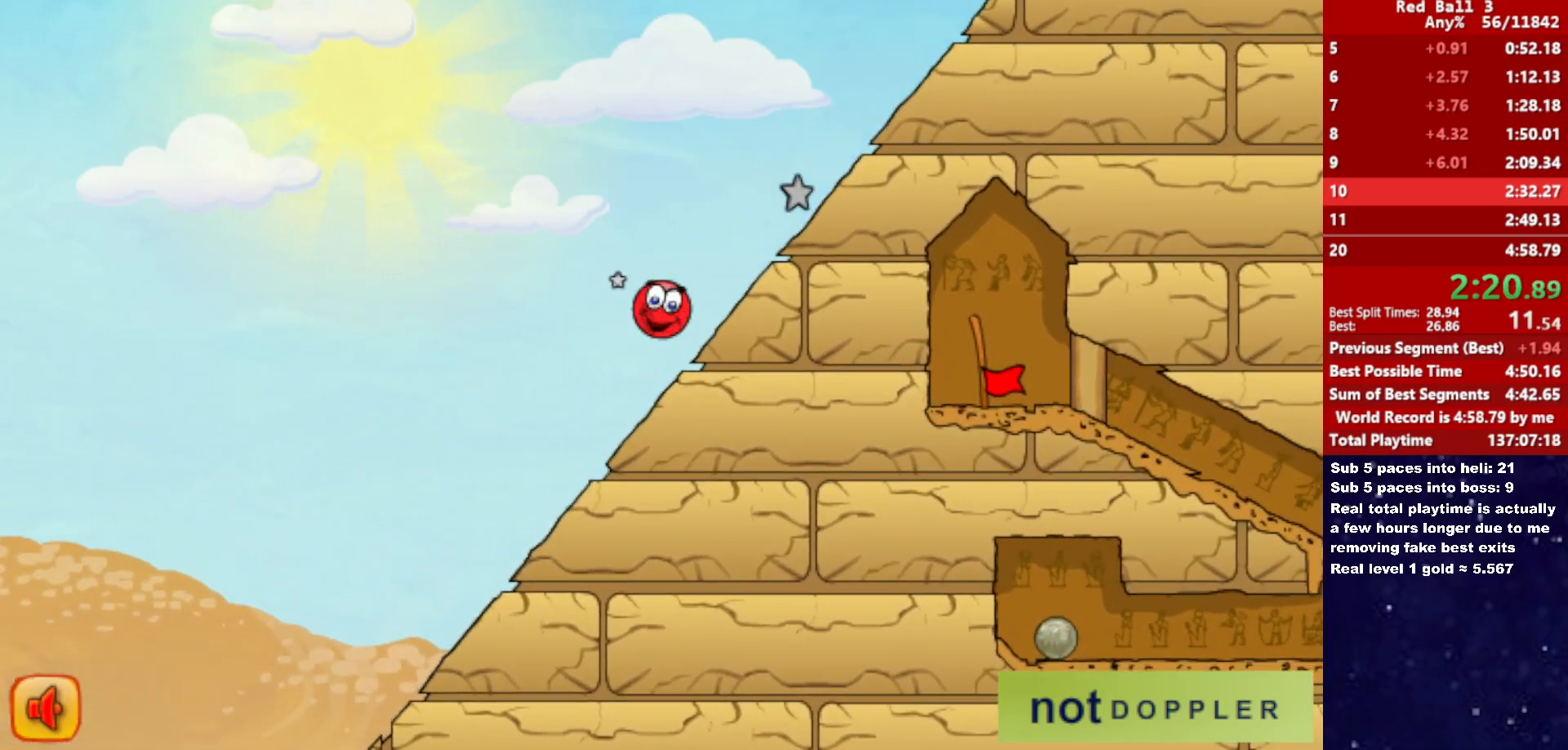
{"keys": ["right", "up"], "events": []}
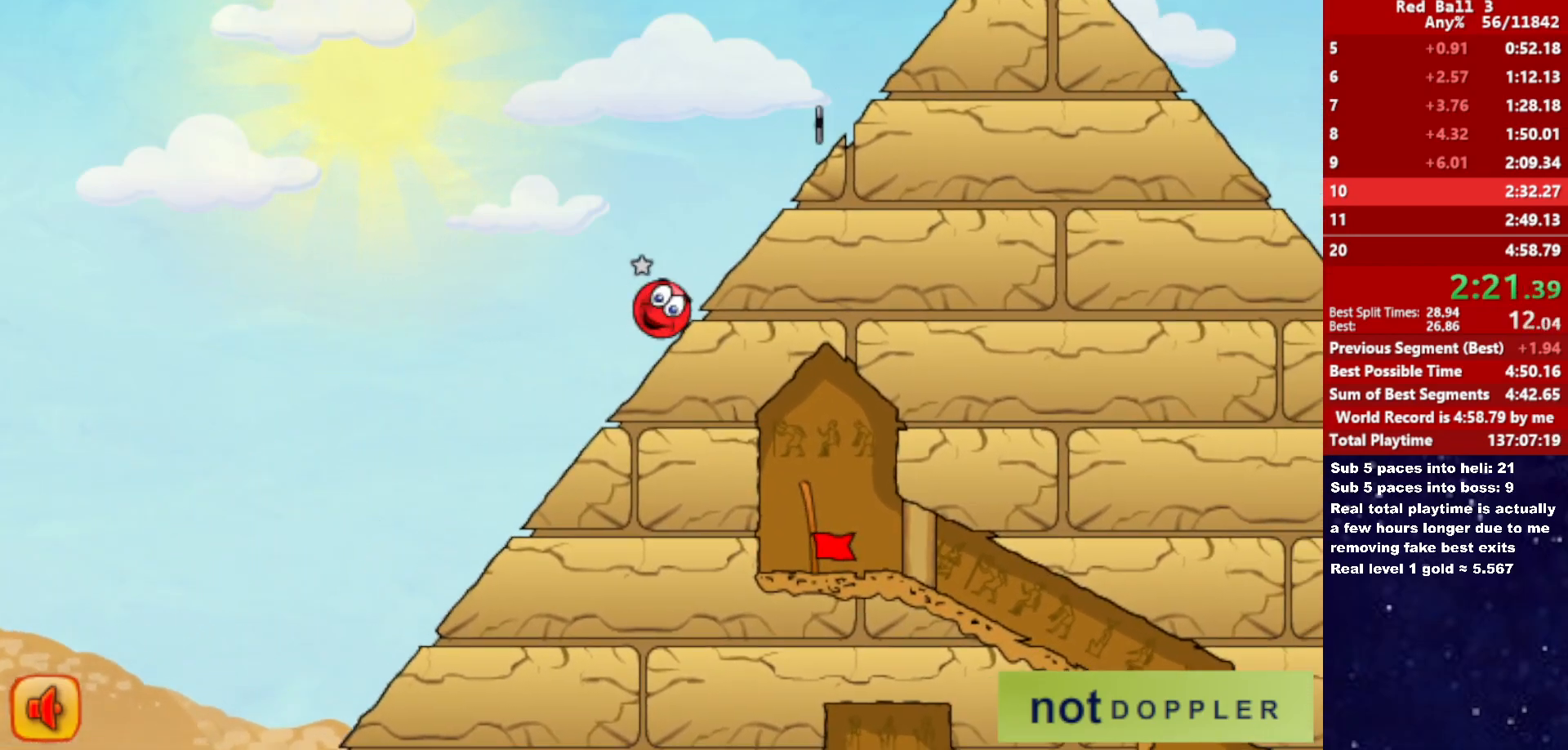
{"keys": ["right", "up"], "events": []}
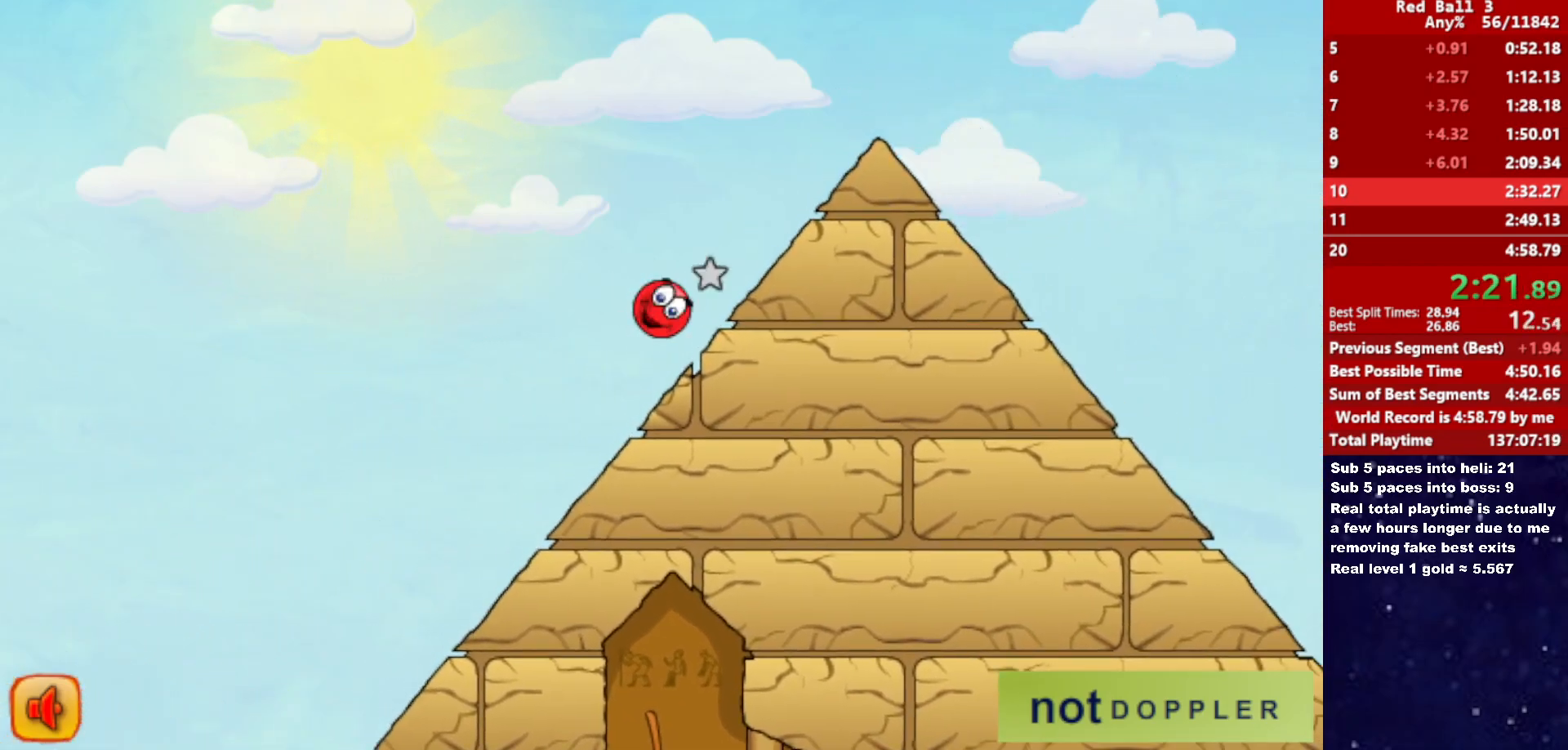
{"keys": ["right", "up"], "events": []}
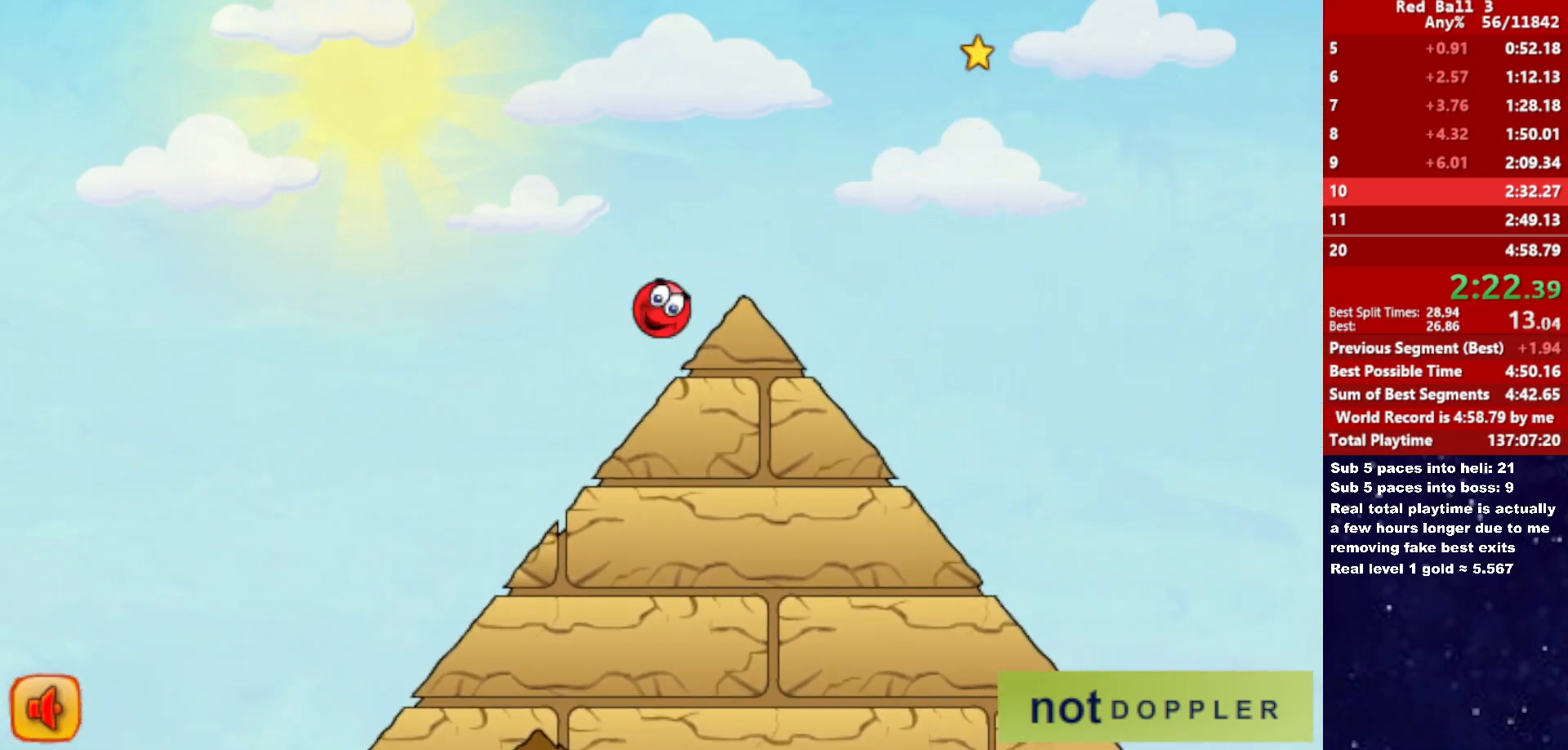
{"keys": ["right"], "events": [[266, "up", "up"]]}
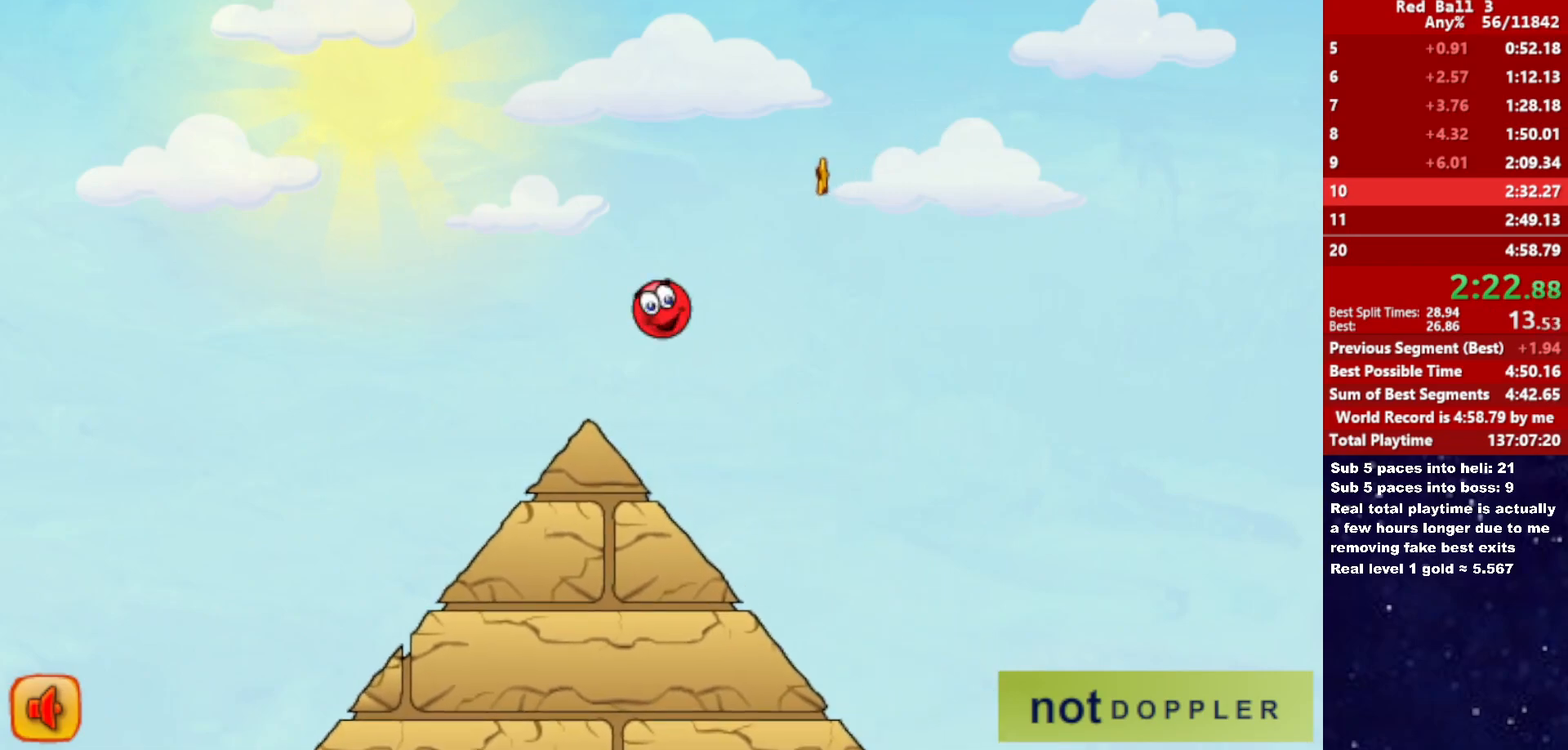
{"keys": ["right"], "events": []}
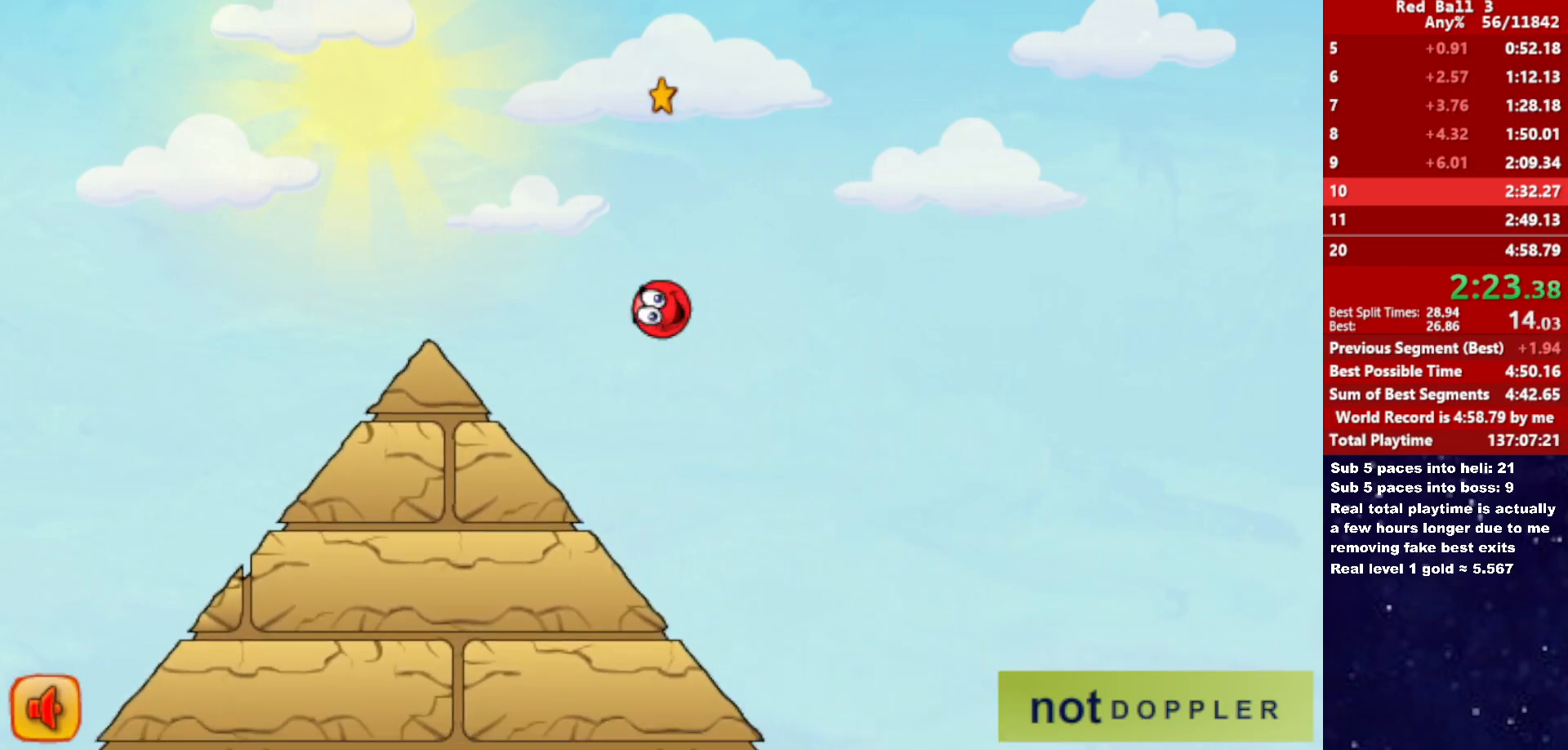
{"keys": ["right", "up"], "events": [[366, "up", "down"]]}
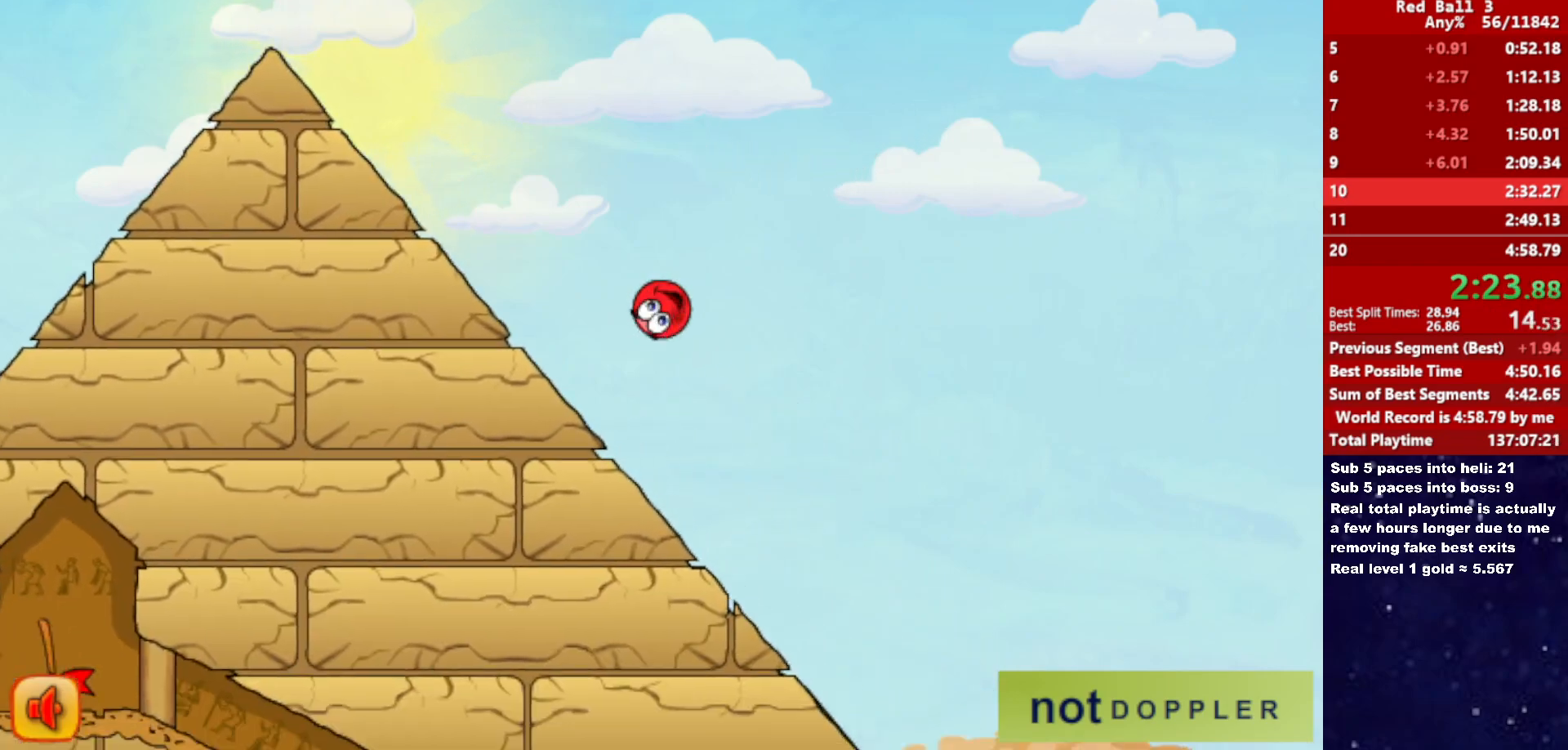
{"keys": ["left"], "events": [[400, "up", "up"], [416, "right", "up"], [450, "left", "down"]]}
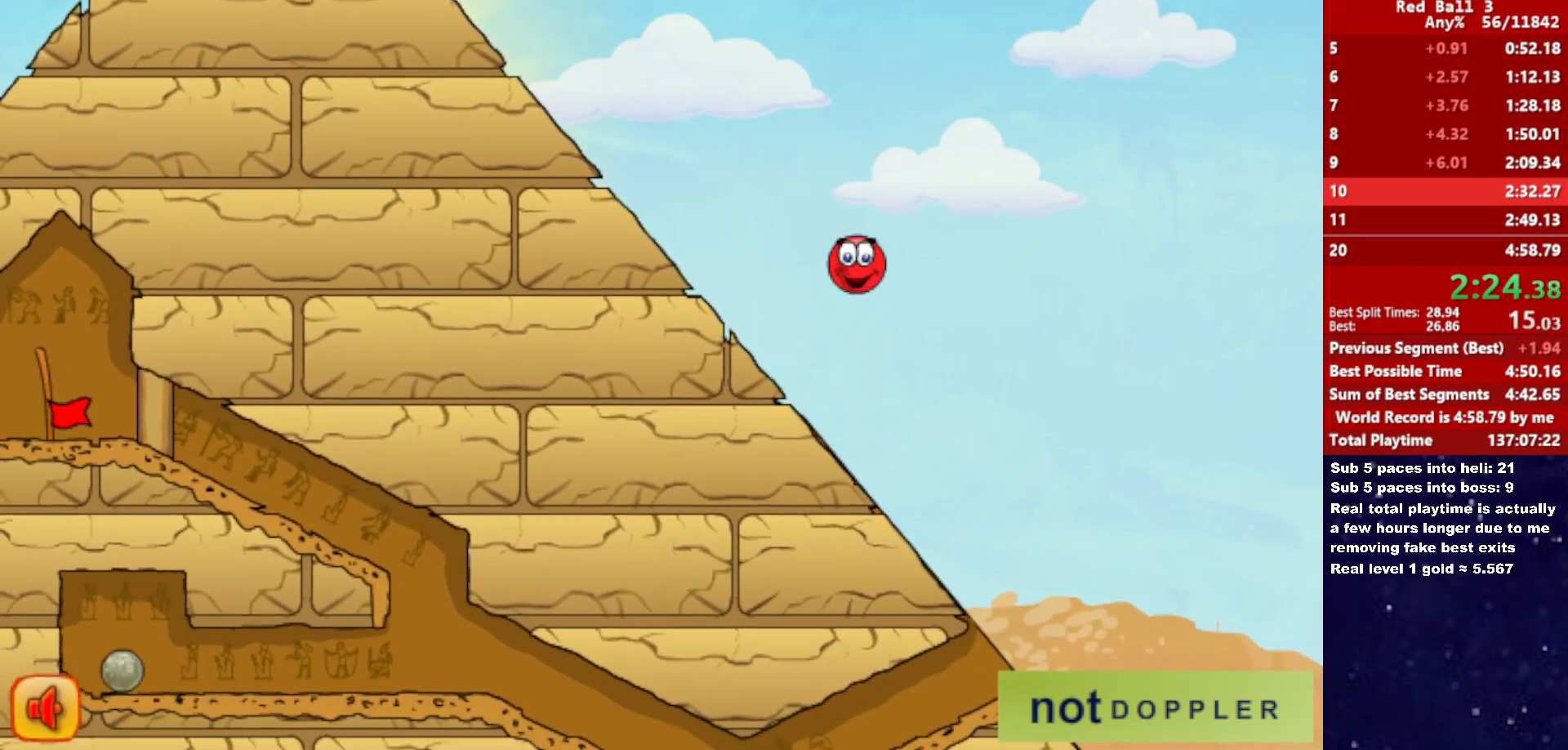
{"keys": ["left"], "events": [[316, "left", "up"], [416, "left", "down"]]}
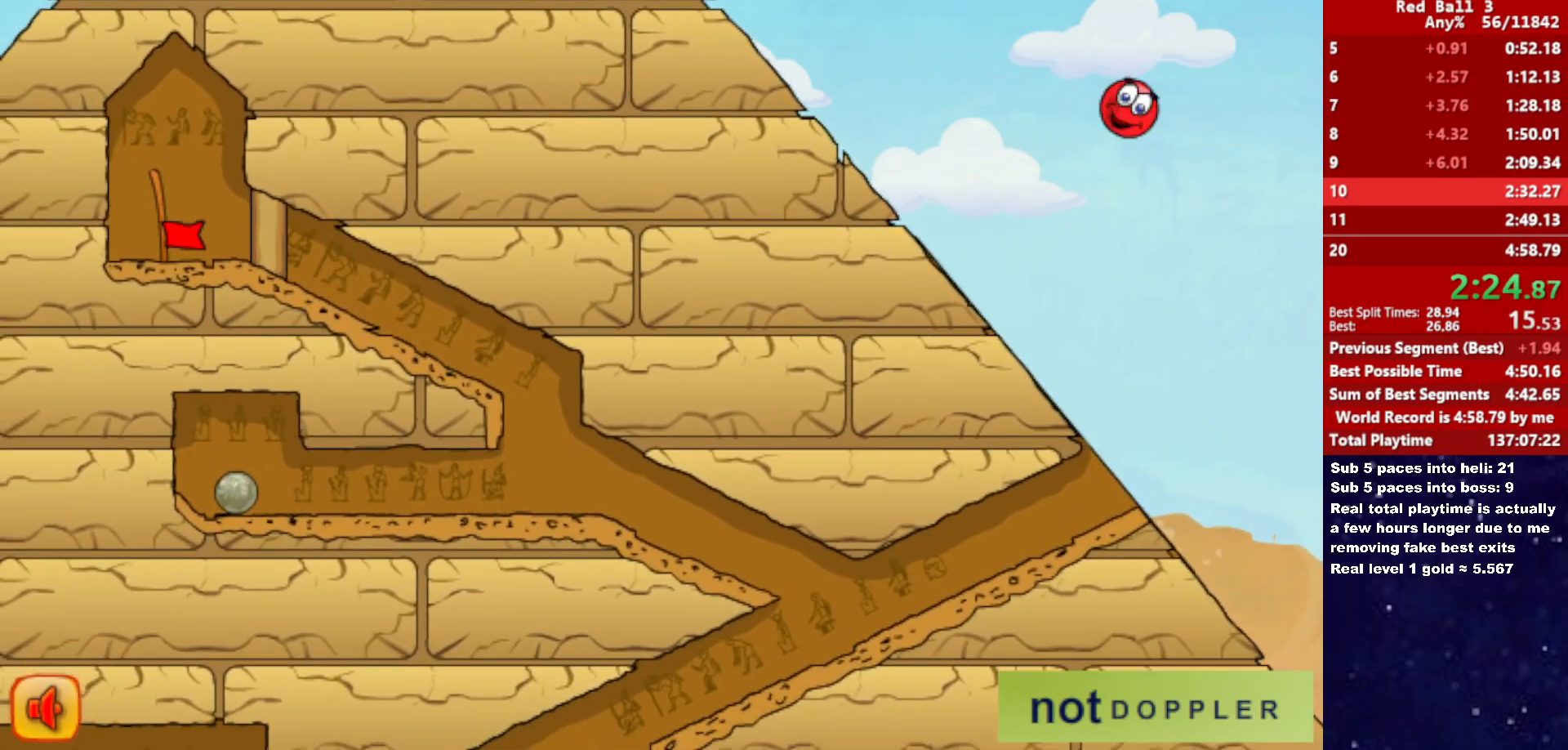
{"keys": ["left"], "events": [[216, "left", "up"], [316, "left", "down"]]}
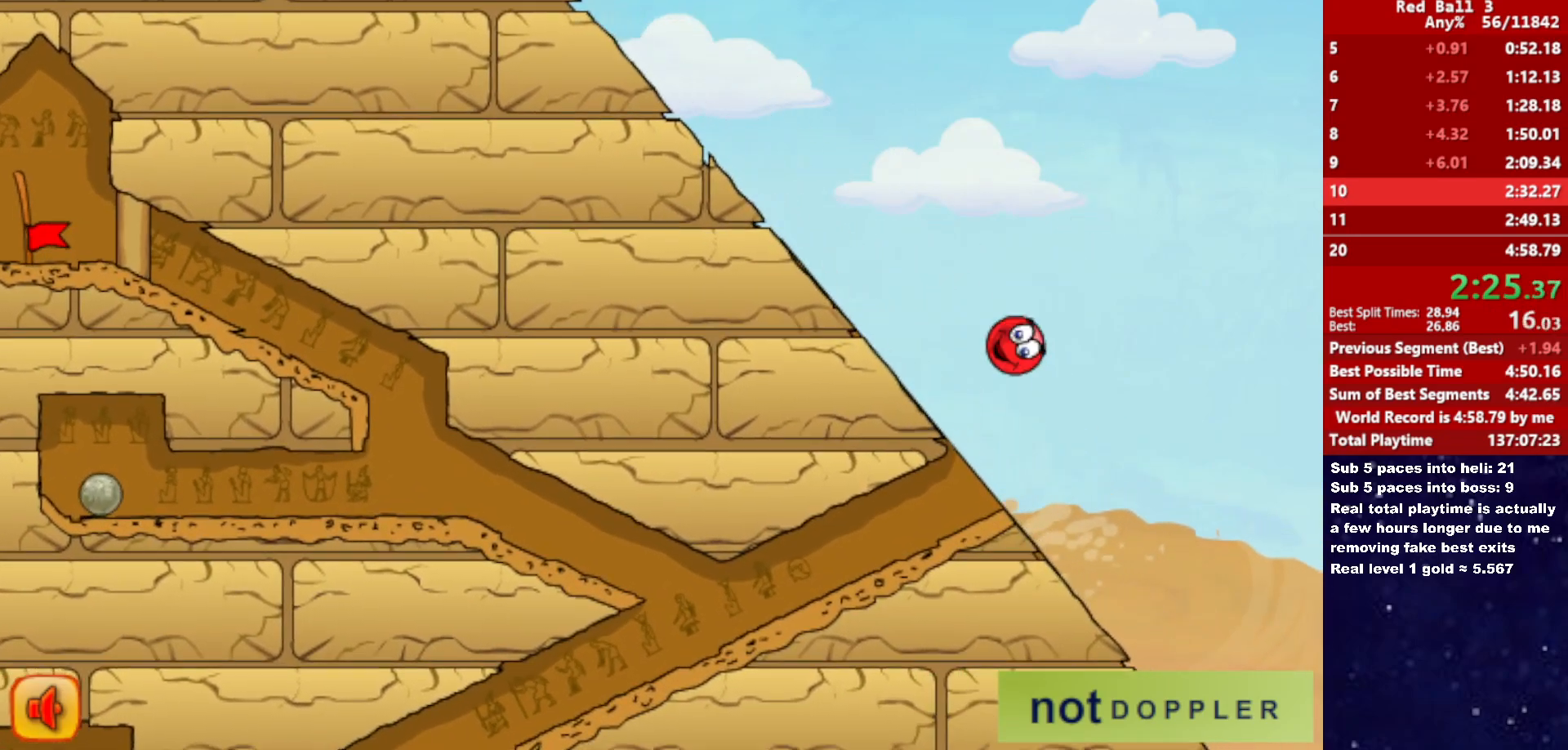
{"keys": ["left"], "events": []}
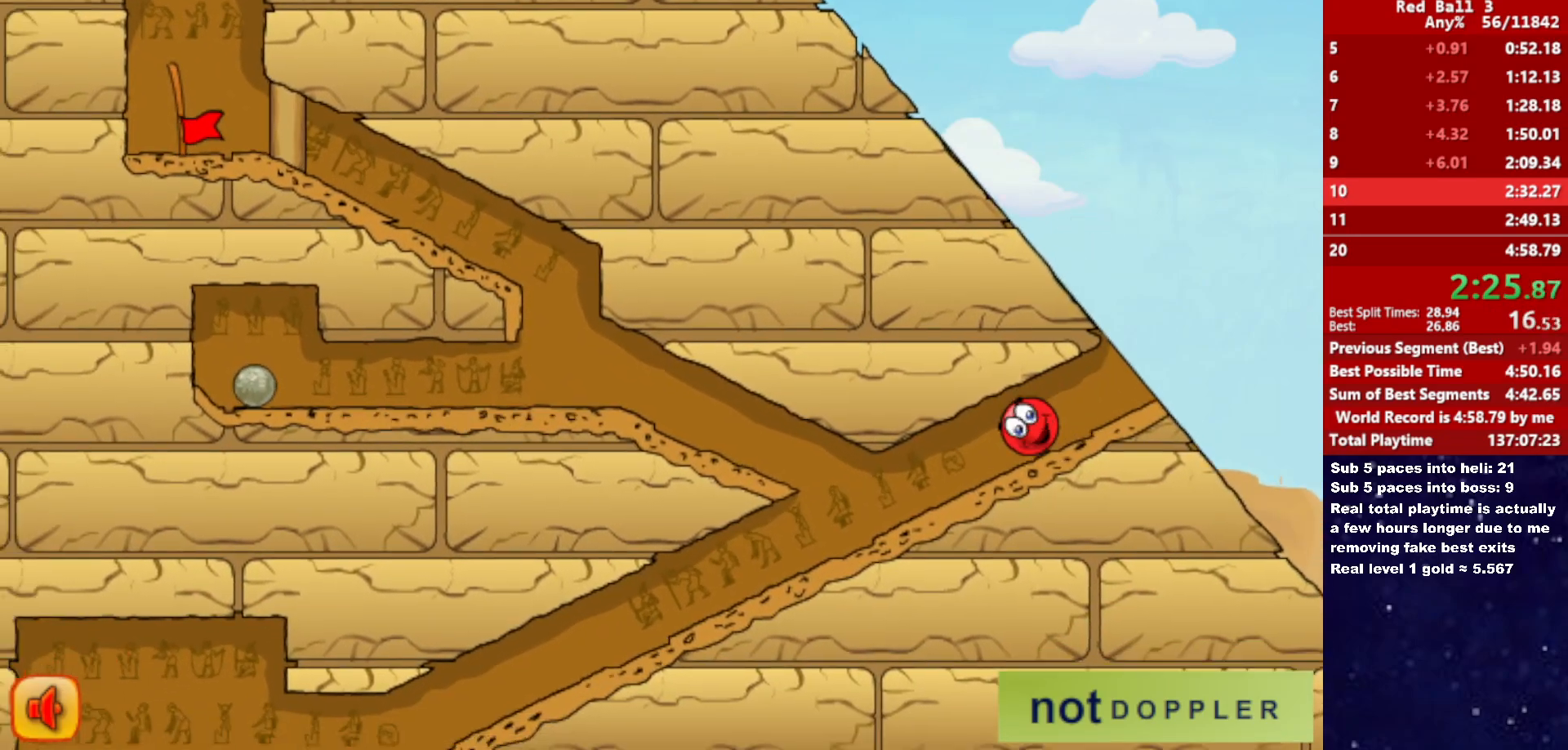
{"keys": ["right"], "events": [[166, "right", "down"], [200, "left", "up"]]}
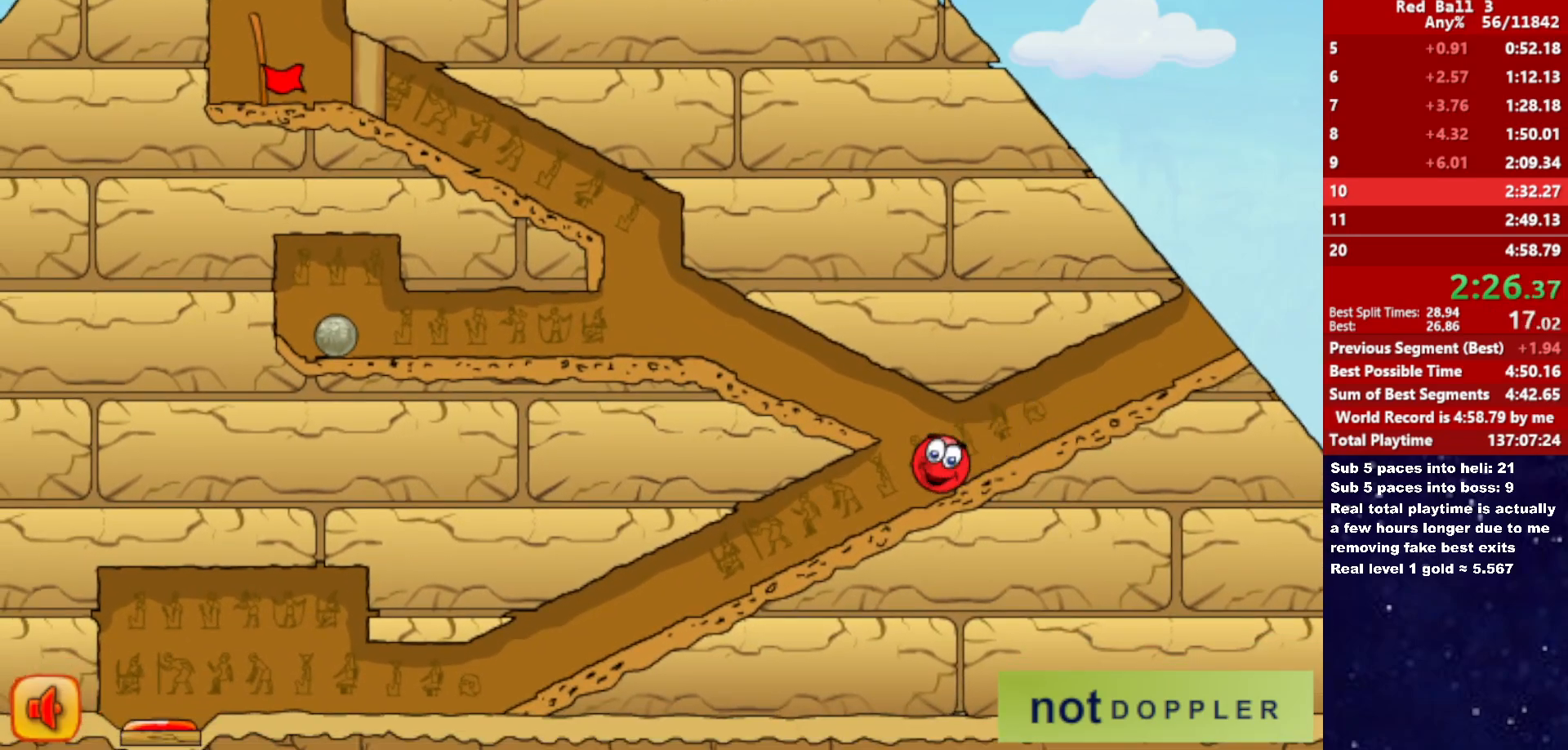
{"keys": ["left"], "events": [[50, "up", "down"], [83, "left", "down"], [166, "right", "up"], [333, "up", "up"]]}
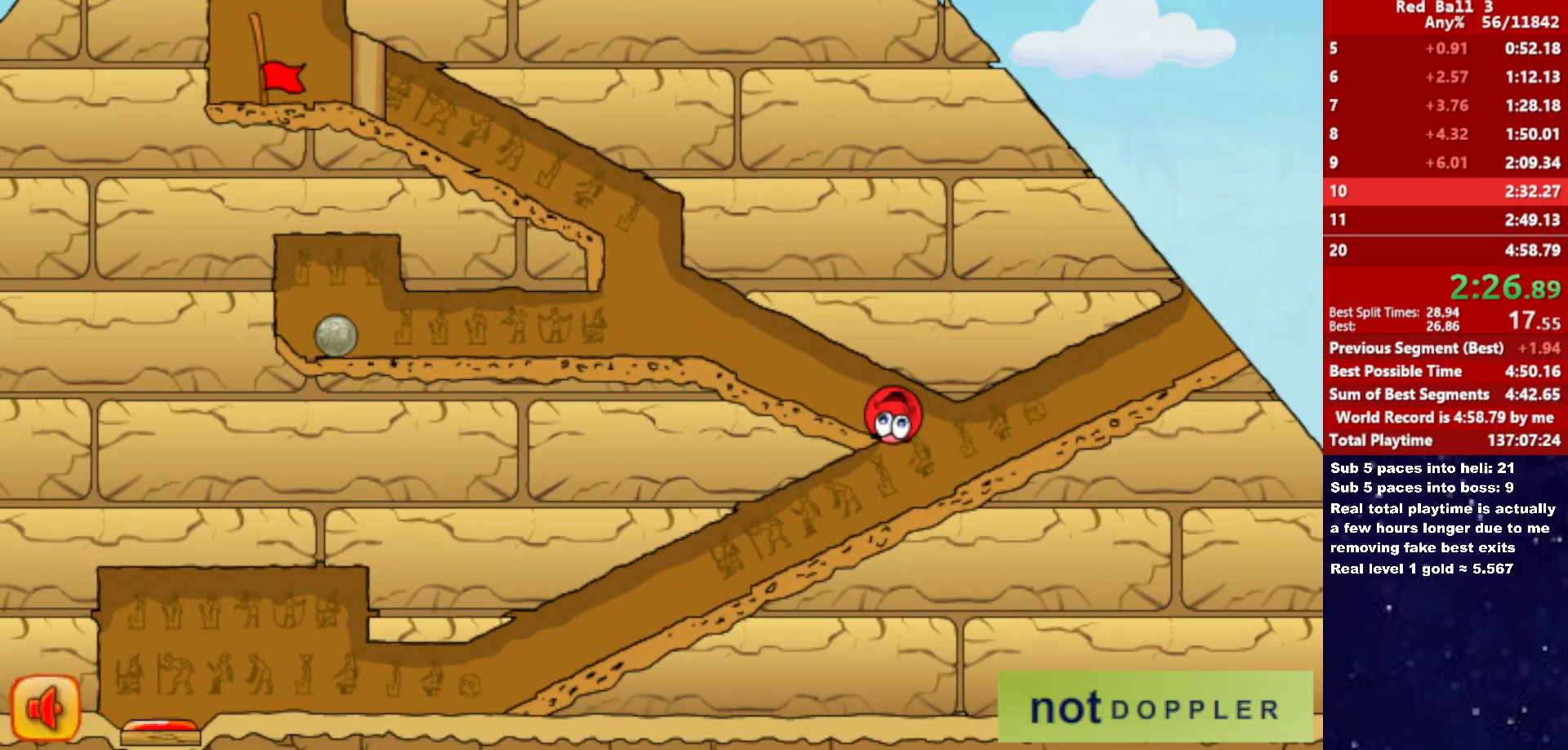
{"keys": ["left", "right"], "events": [[500, "right", "down"]]}
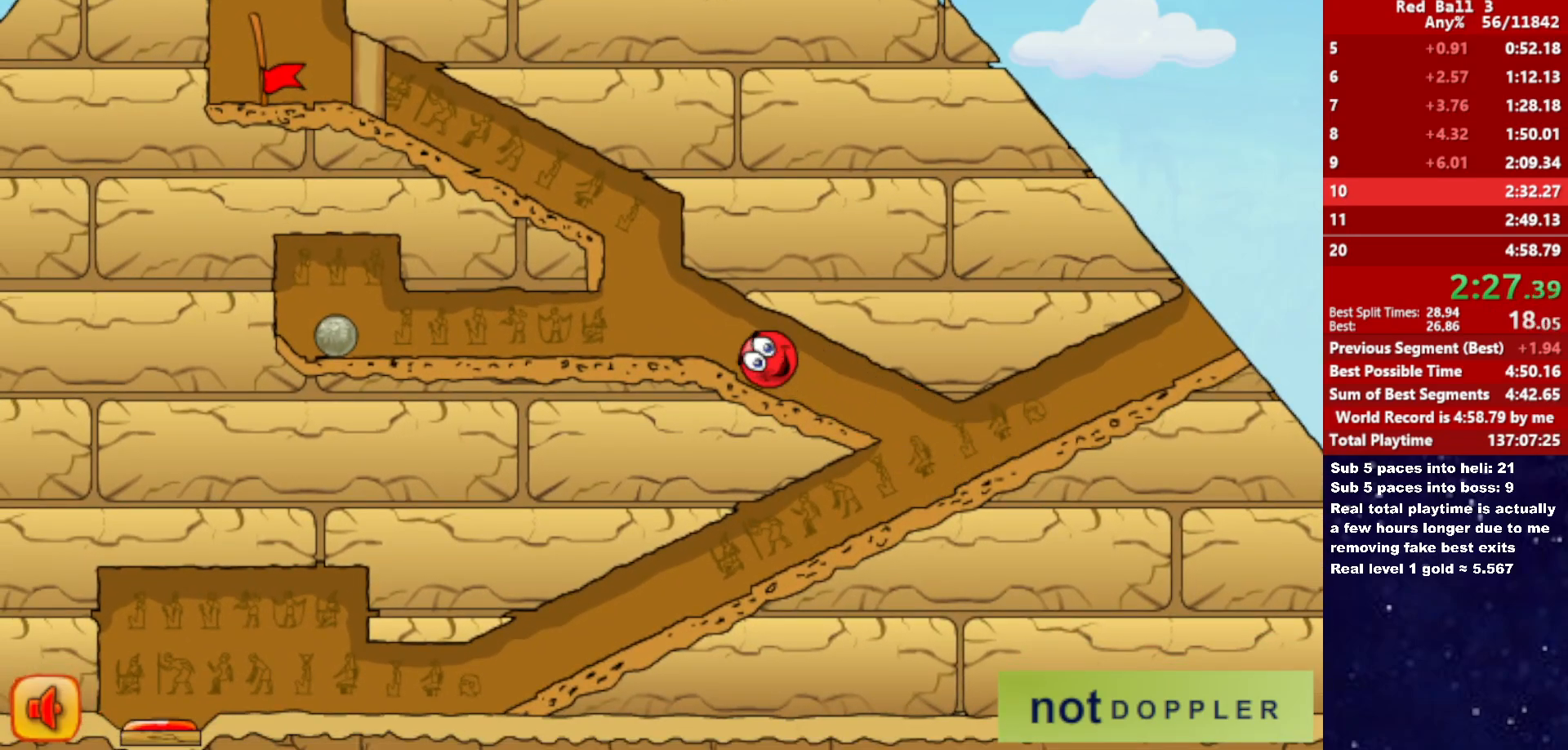
{"keys": ["left"], "events": [[100, "right", "up"]]}
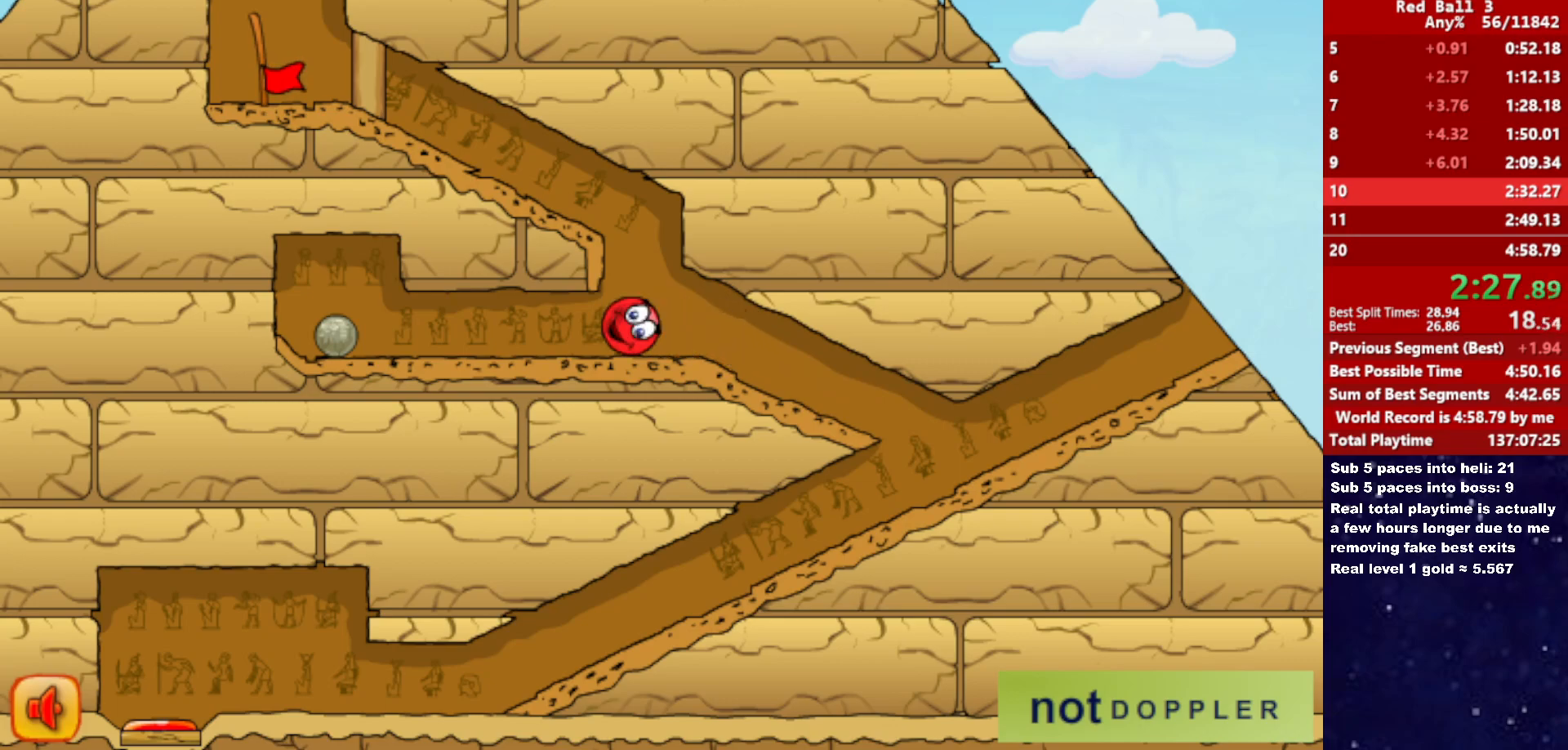
{"keys": ["left"], "events": []}
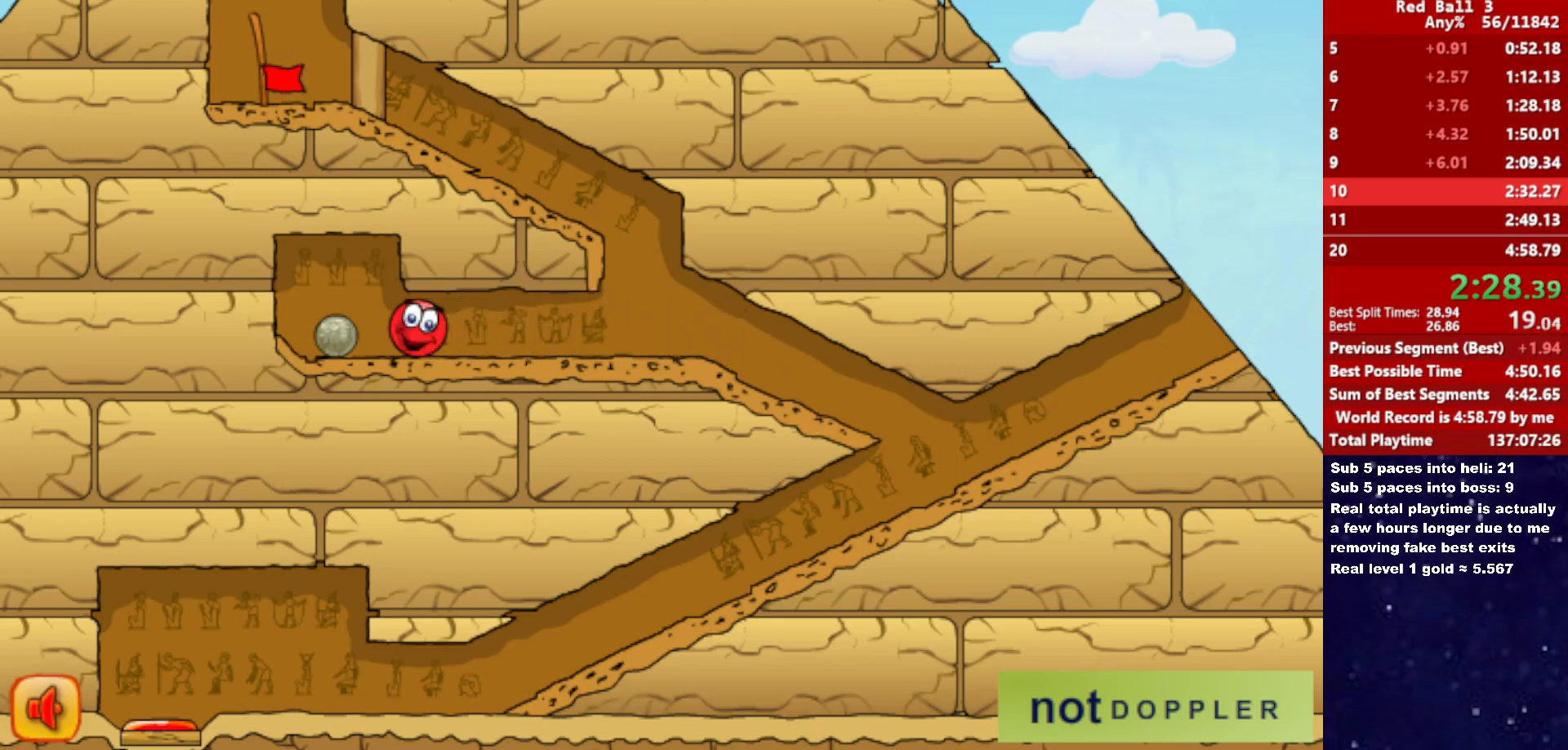
{"keys": ["left"], "events": [[33, "left", "up"], [33, "right", "down"], [50, "up", "down"], [133, "left", "down"], [133, "right", "up"], [133, "up", "up"]]}
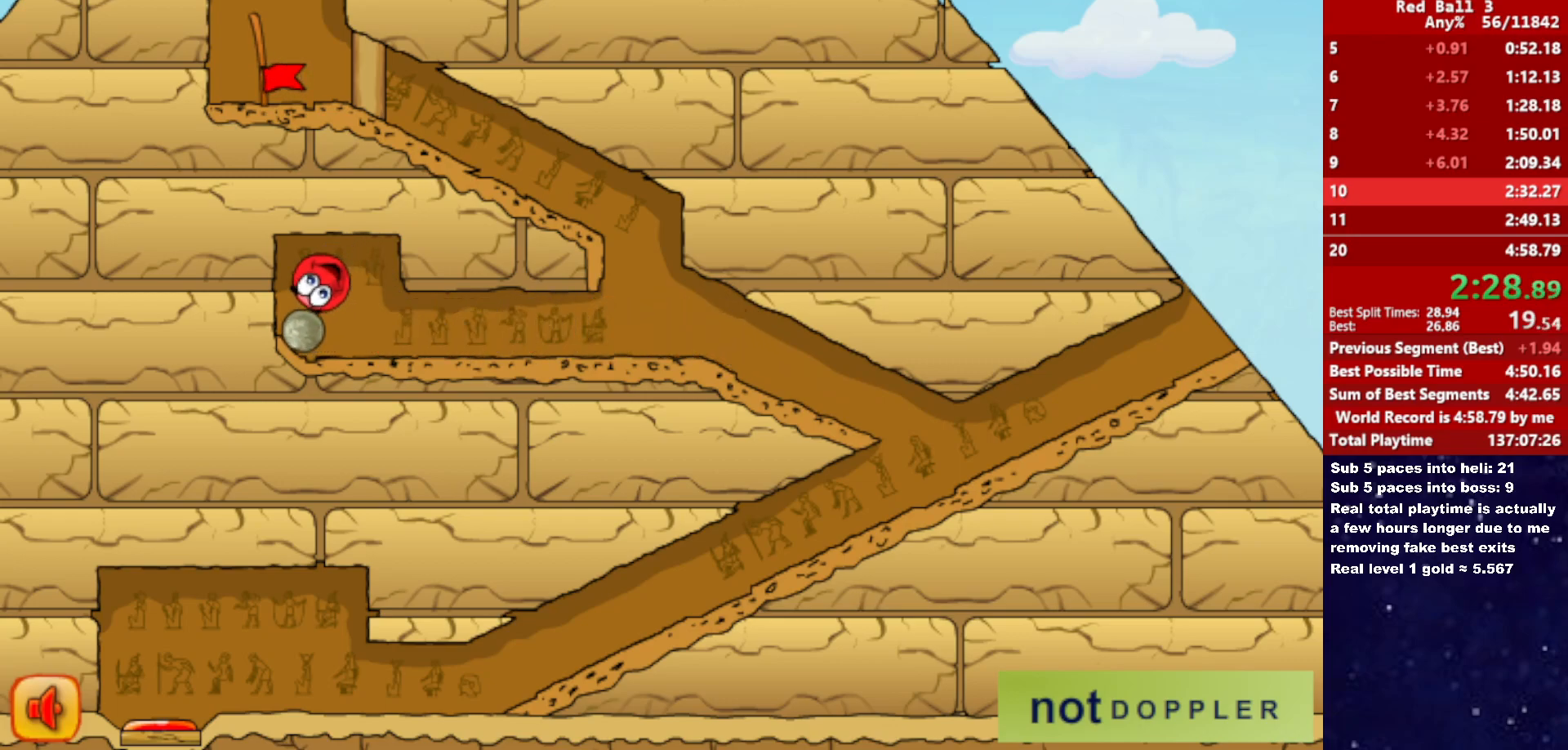
{"keys": ["left", "up"], "events": [[83, "right", "down"], [133, "left", "up"], [300, "right", "up"], [333, "left", "down"], [333, "up", "down"]]}
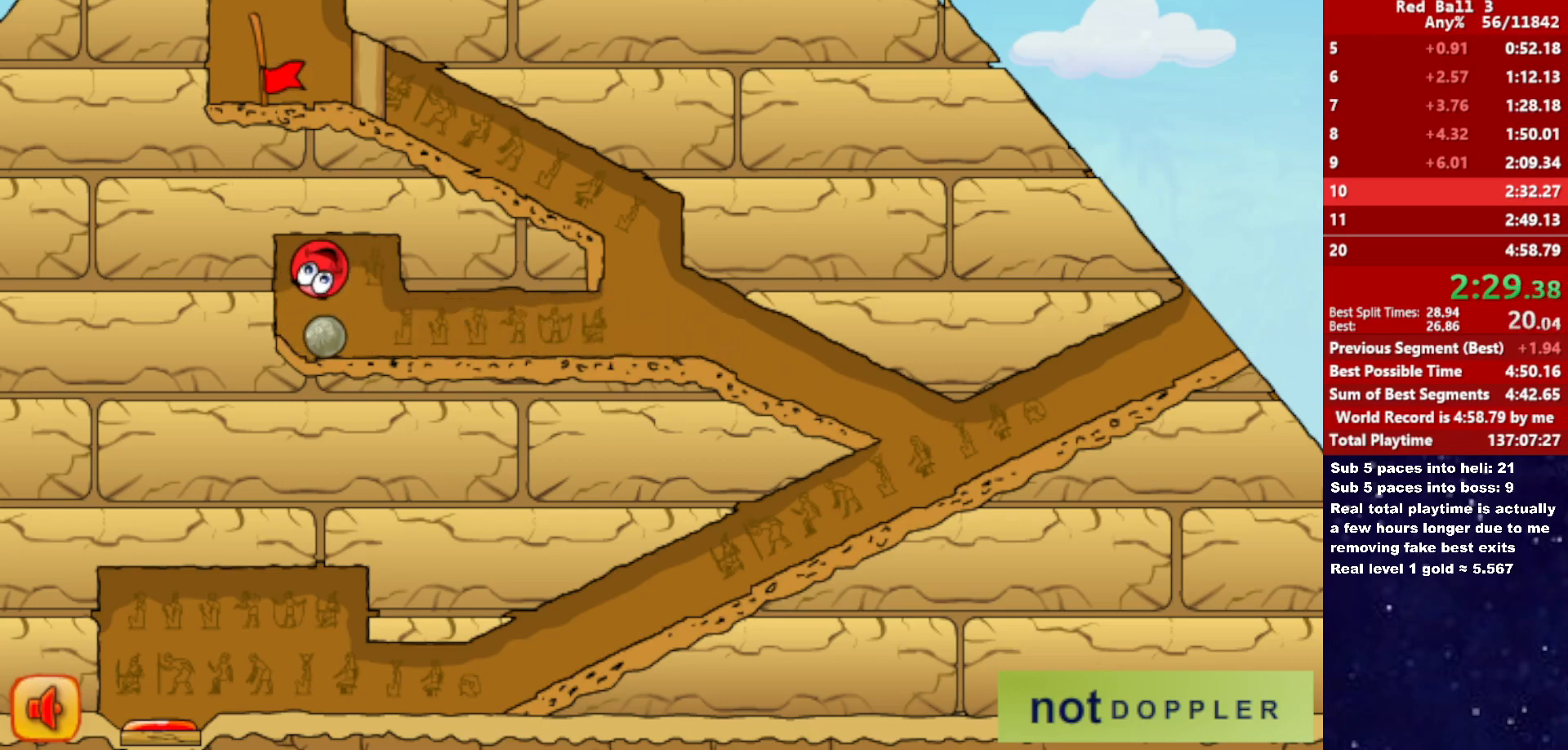
{"keys": ["left"], "events": [[16, "up", "up"], [183, "right", "down"], [216, "left", "up"], [333, "left", "down"], [333, "right", "up"]]}
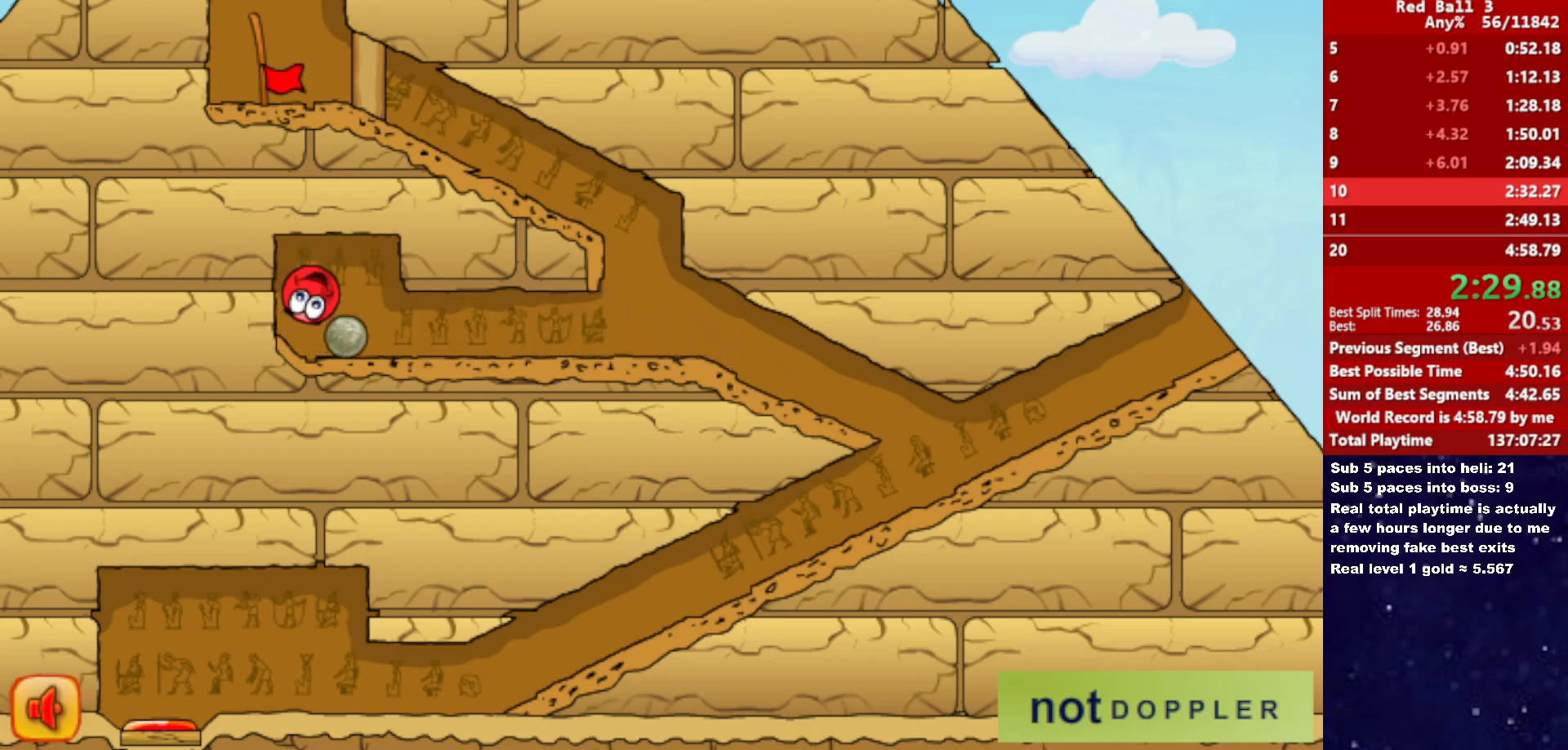
{"keys": ["right"], "events": [[116, "right", "down"], [166, "left", "up"]]}
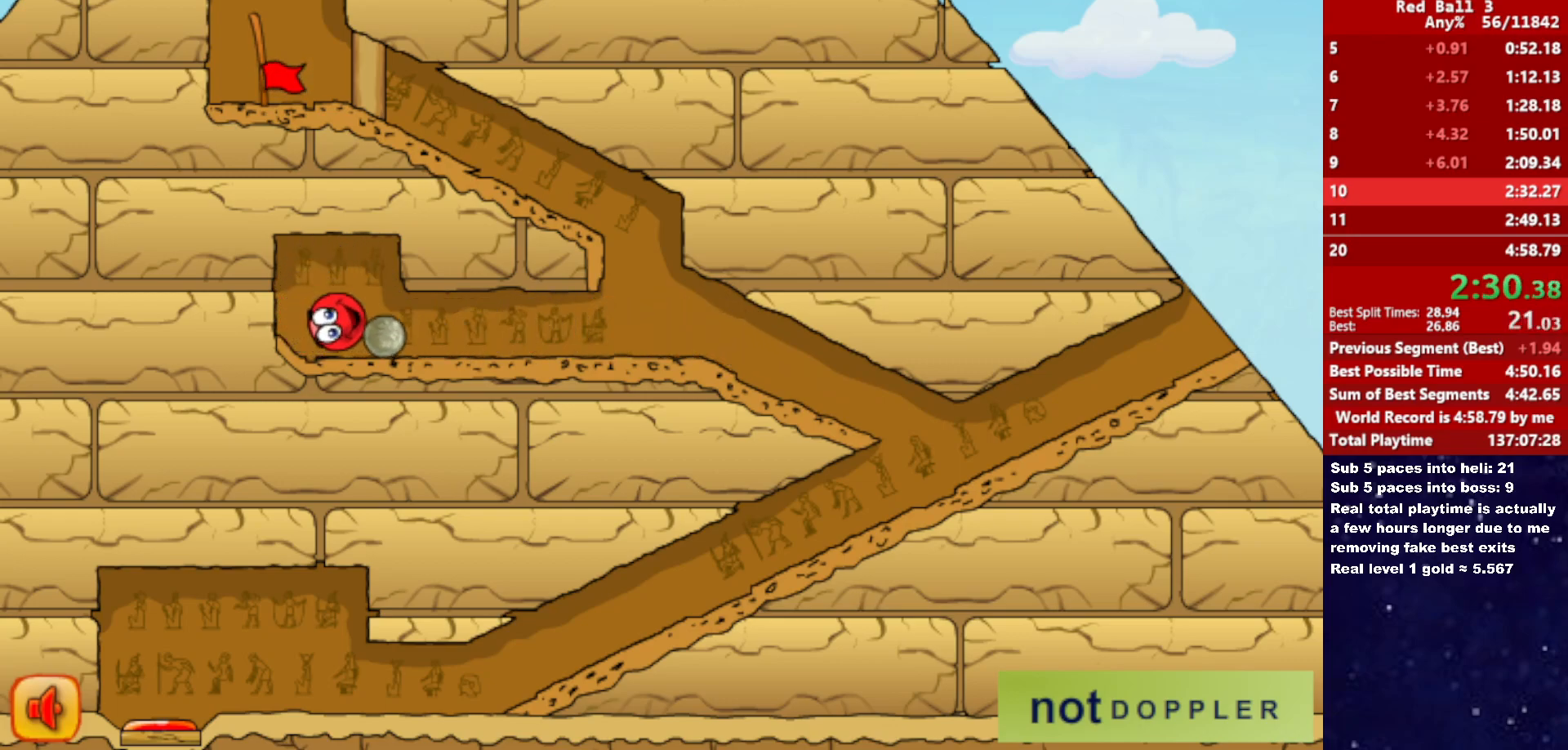
{"keys": ["right"], "events": []}